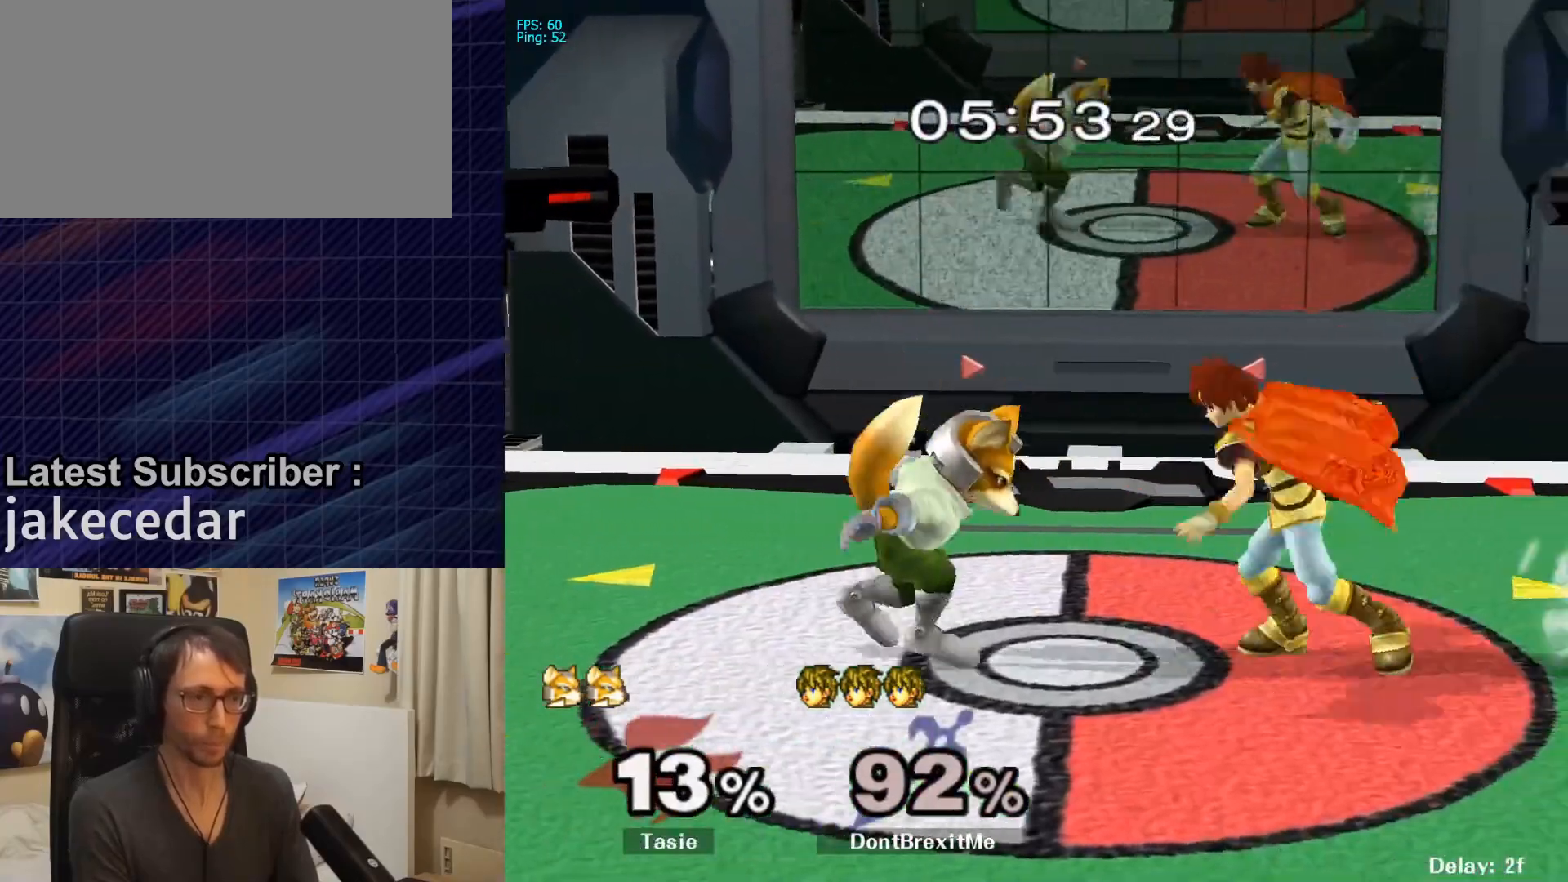
Gameplay with a controller (Nintendo layout); each line is a JSON object with the inputs held at the frame after it. "events" lists button and stick changes between this image and that frame as [ms after this image, input, new state], when the widget could be followed in between. Not read: L3 R3.
{"buttons": [], "left_stick": "center", "right_stick": "center", "events": [[33, "A", "down"], [100, "L1", "up"], [167, "A", "up"], [233, "A", "down"], [267, "A", "up"], [300, "A", "down"], [467, "A", "up"]]}
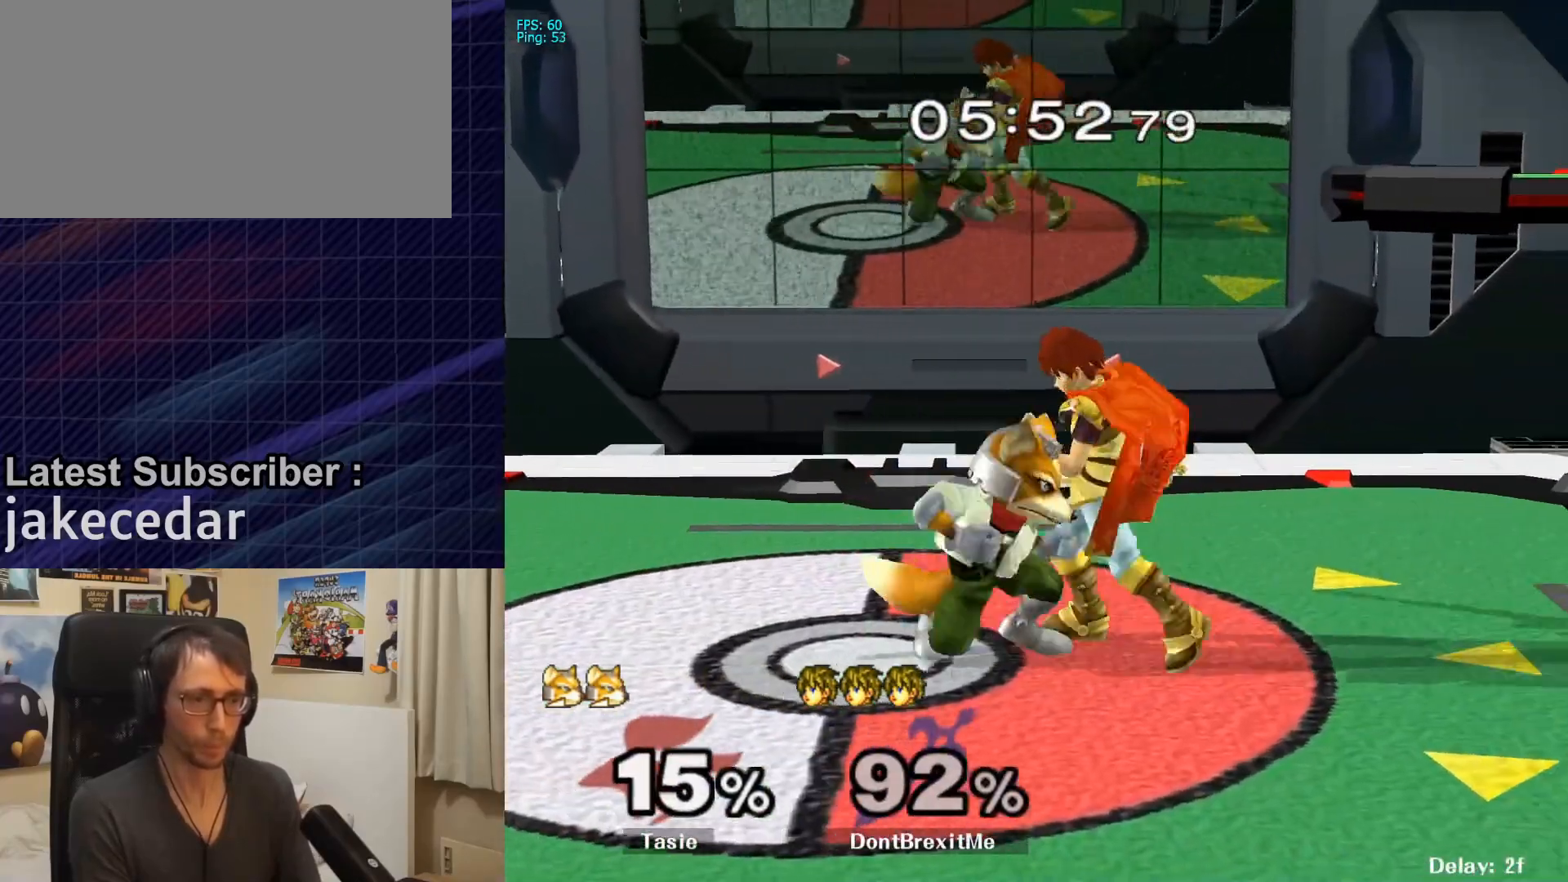
{"buttons": [], "left_stick": "center", "right_stick": "center", "events": [[67, "left_stick", "up"], [200, "left_stick", "center"]]}
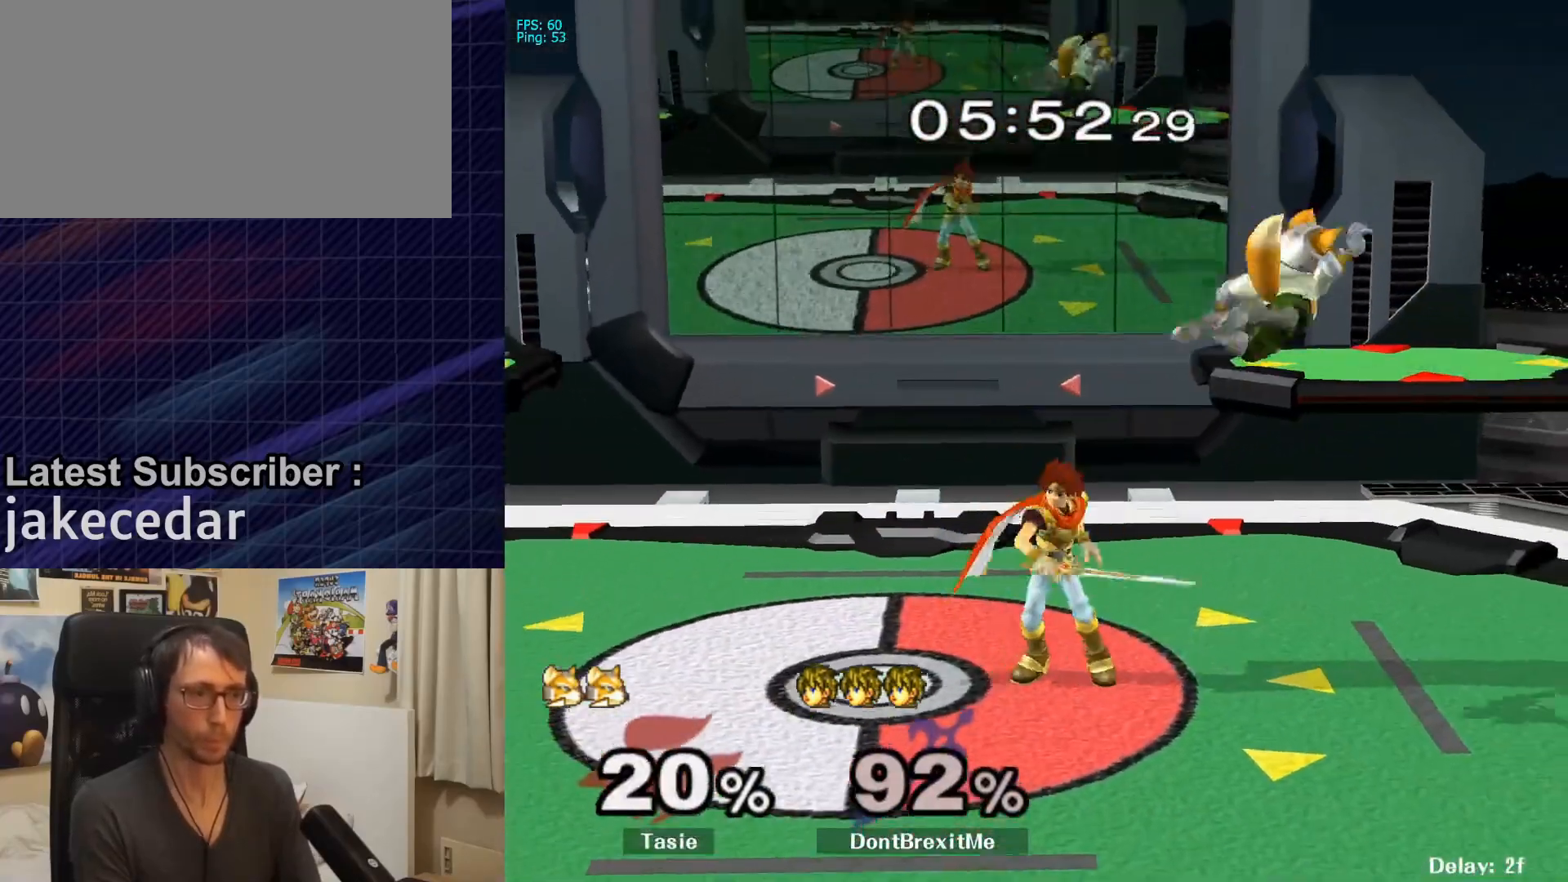
{"buttons": ["R1"], "left_stick": "down", "right_stick": "center", "events": [[167, "left_stick", "right"], [200, "X", "down"], [267, "left_stick", "center"], [367, "X", "up"], [433, "left_stick", "down"], [467, "R1", "down"]]}
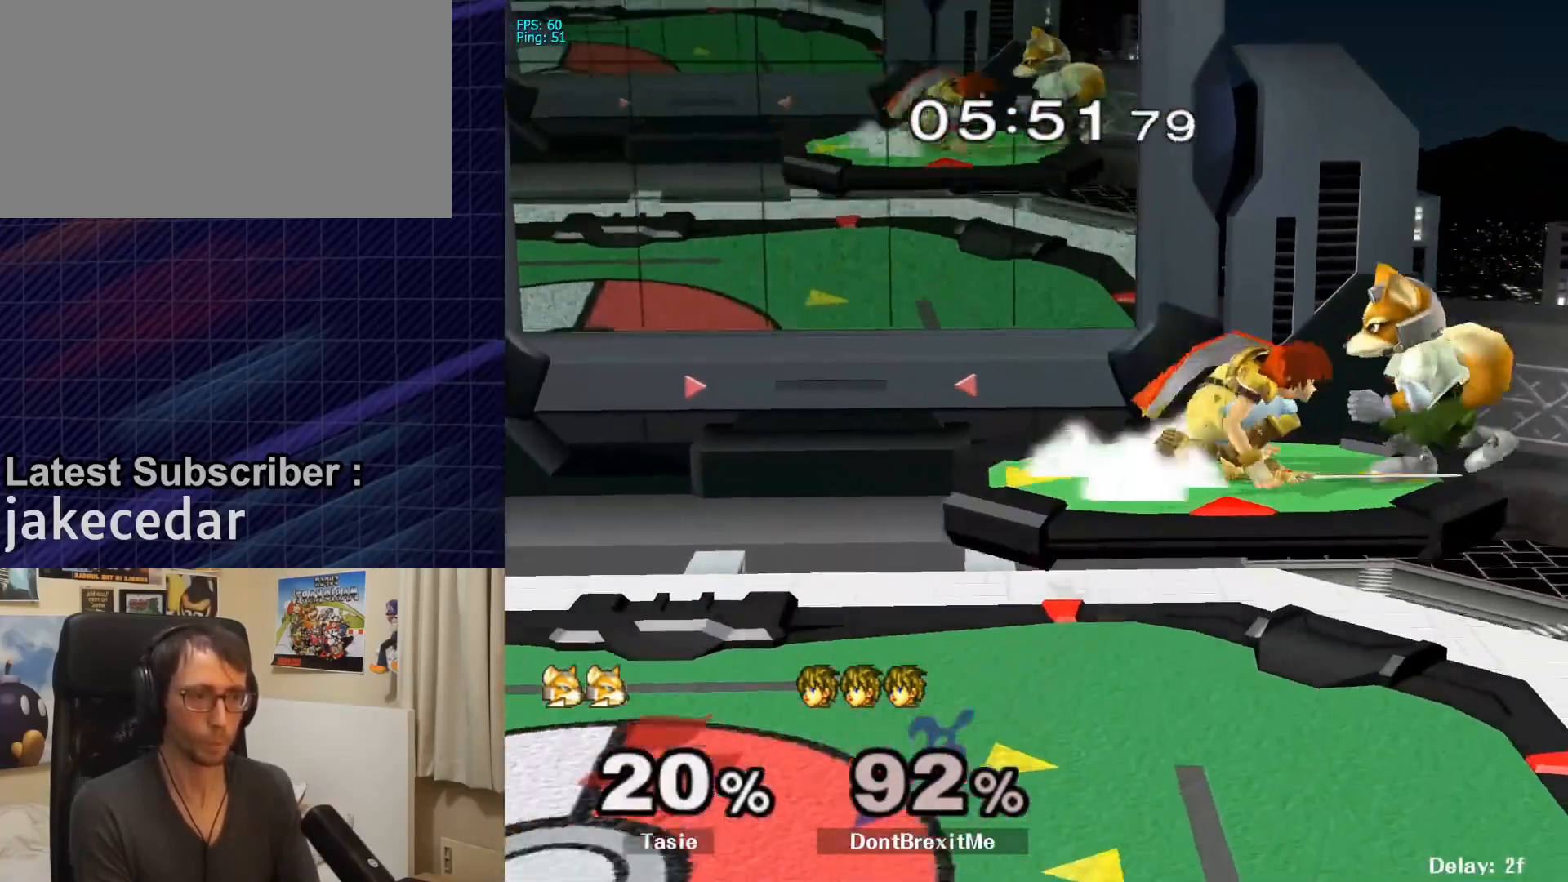
{"buttons": ["A"], "left_stick": "center", "right_stick": "center", "events": [[67, "left_stick", "center"], [100, "R1", "up"], [167, "X", "down"], [200, "R1", "down"], [200, "Z", "down"], [267, "X", "up"], [267, "Z", "up"], [333, "A", "down"], [367, "R1", "up"], [400, "A", "up"], [467, "A", "down"]]}
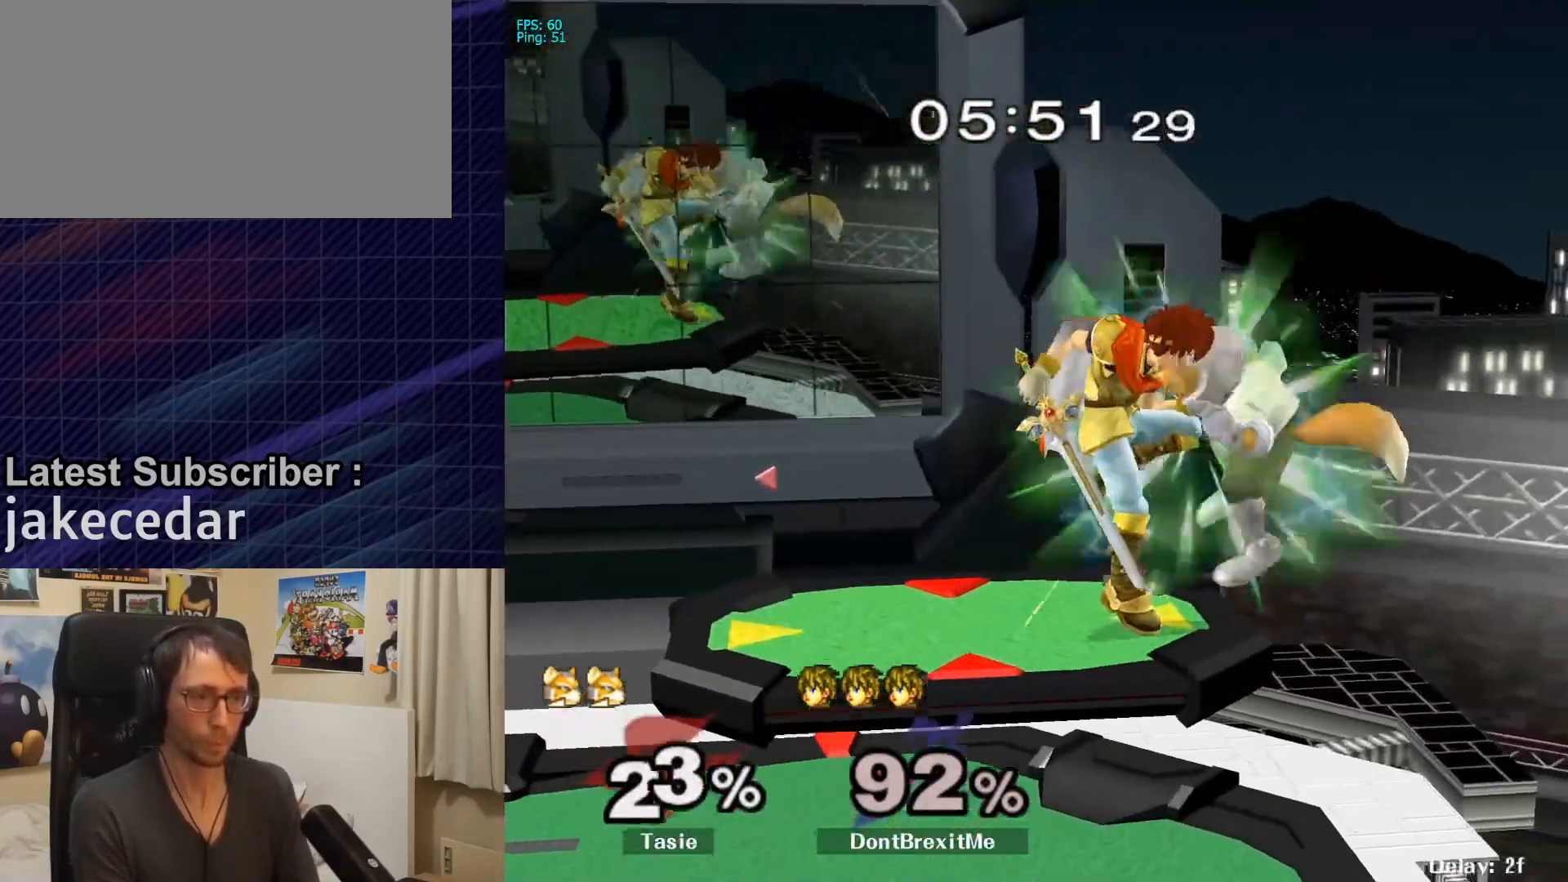
{"buttons": [], "left_stick": "center", "right_stick": "center", "events": [[33, "A", "up"], [67, "A", "down"], [100, "A", "up"], [167, "A", "down"], [233, "A", "up"], [300, "left_stick", "up"], [467, "left_stick", "center"]]}
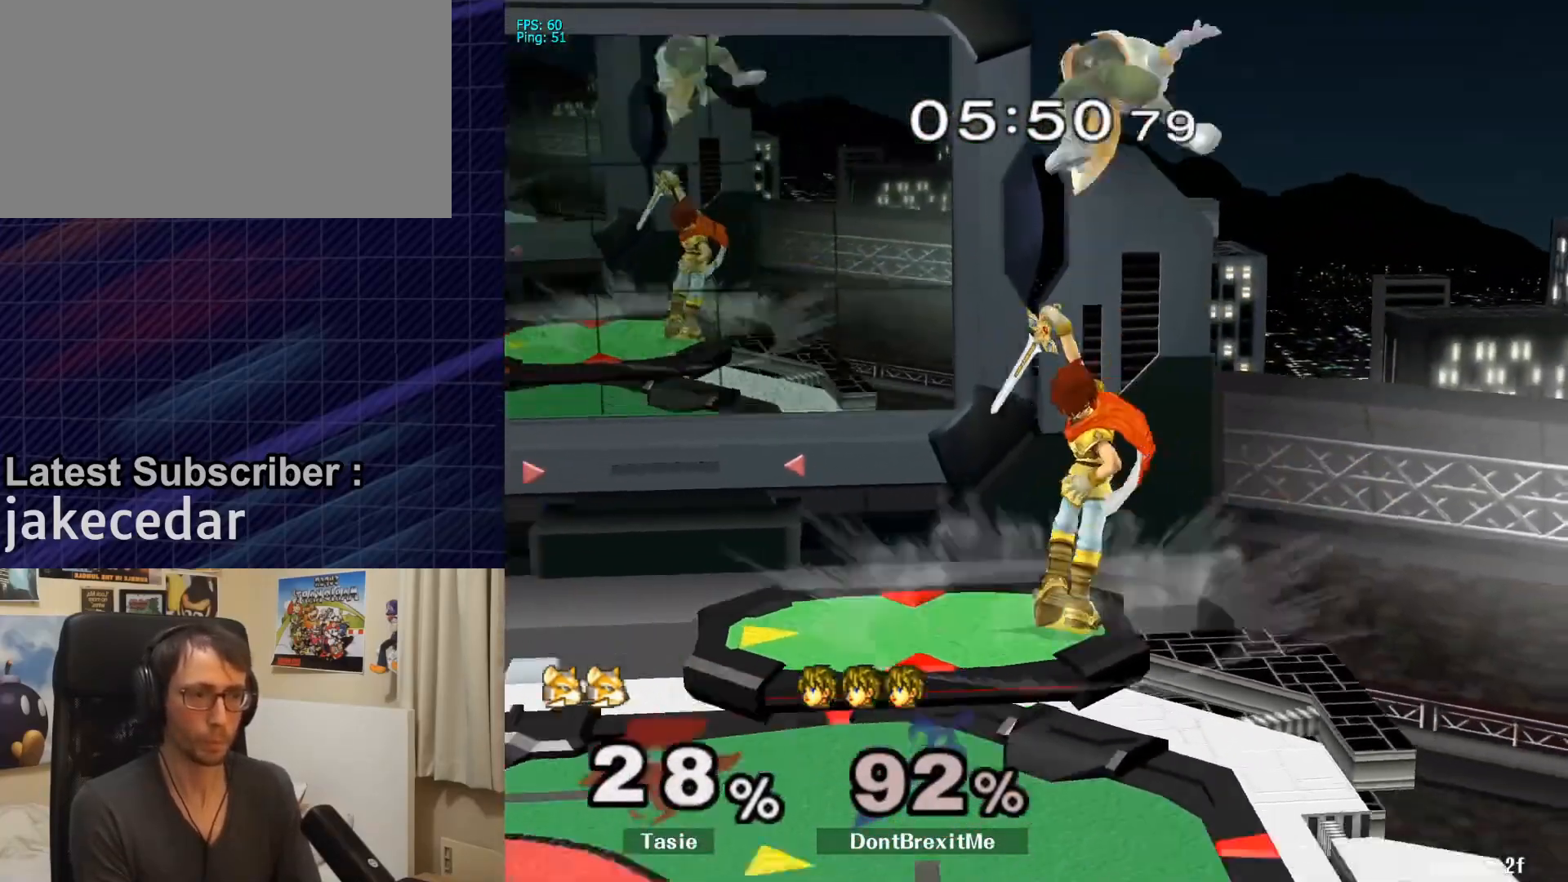
{"buttons": [], "left_stick": "center", "right_stick": "center", "events": [[333, "right_stick", "right"], [433, "right_stick", "center"]]}
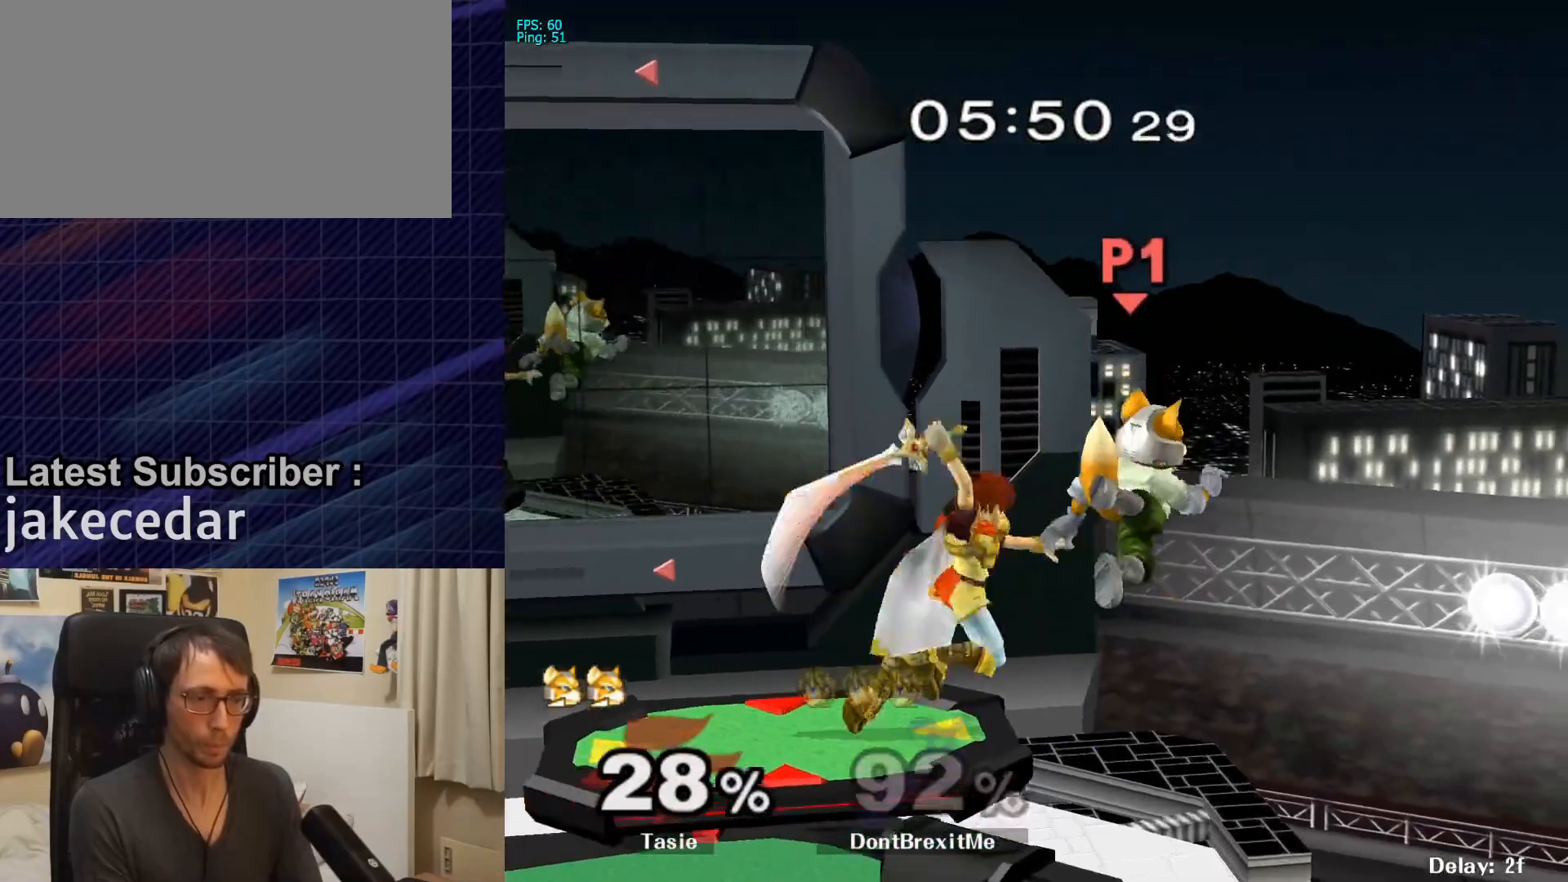
{"buttons": [], "left_stick": "right", "right_stick": "center", "events": [[200, "left_stick", "right"]]}
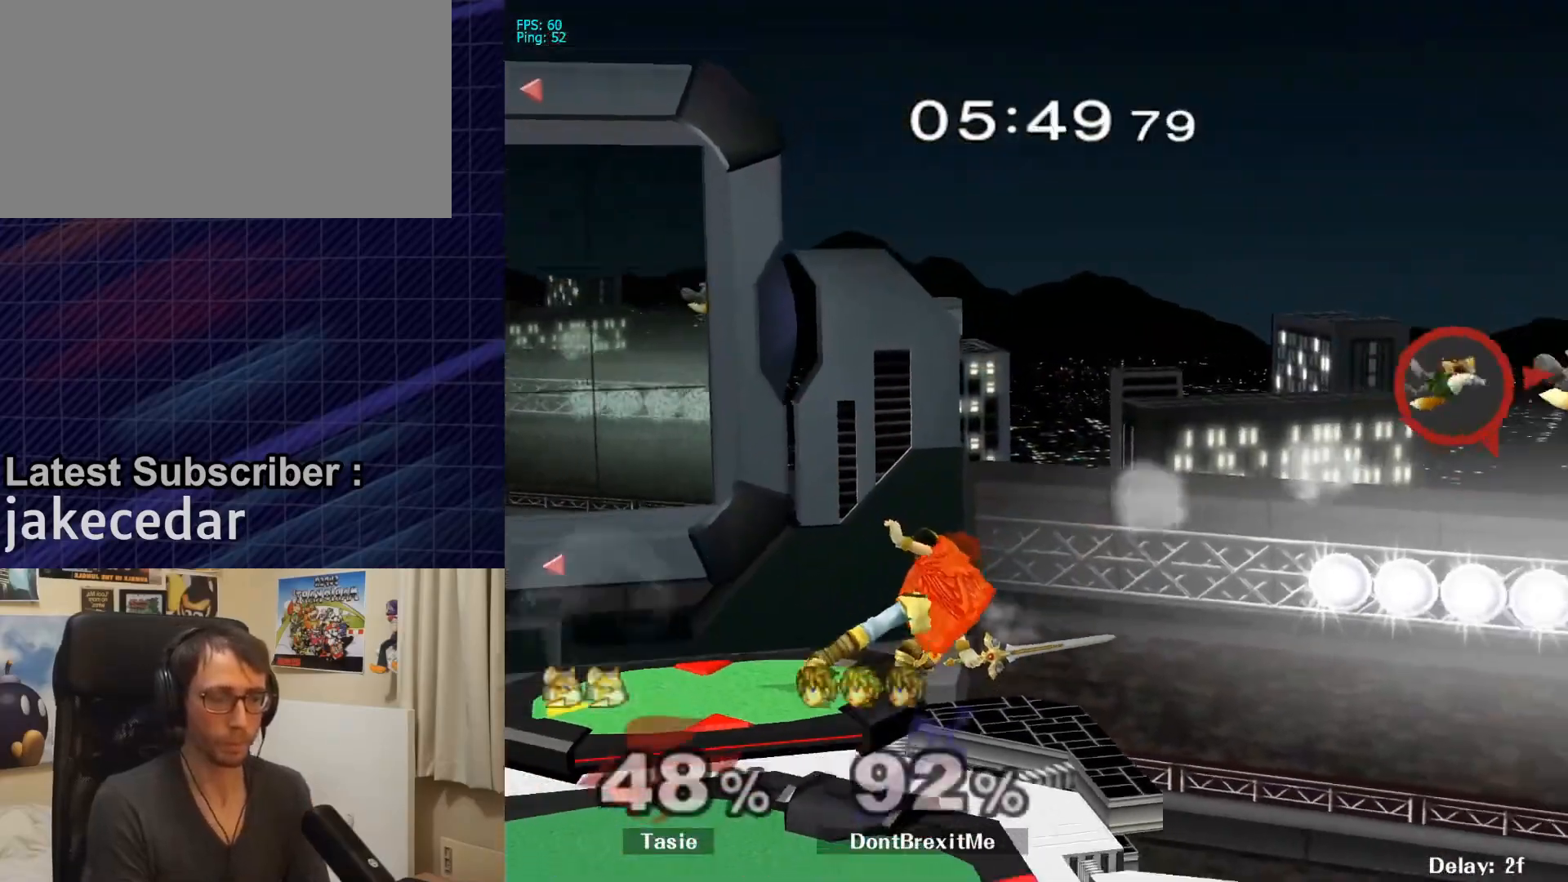
{"buttons": [], "left_stick": "right", "right_stick": "center", "events": [[100, "left_stick", "center"], [433, "left_stick", "right"]]}
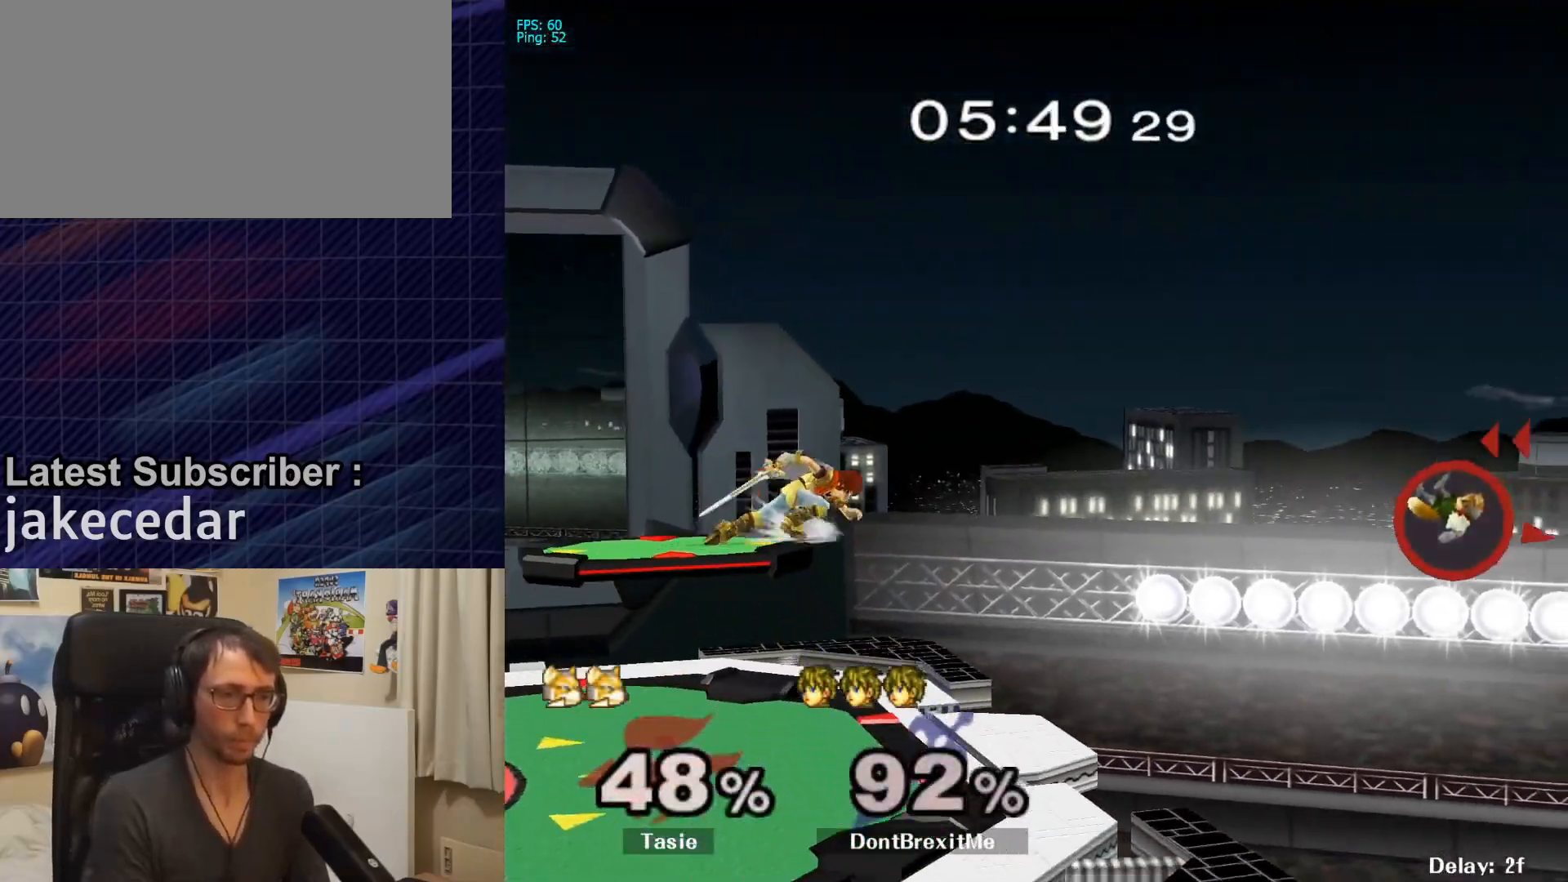
{"buttons": [], "left_stick": "center", "right_stick": "center", "events": [[100, "left_stick", "down-right"], [267, "left_stick", "center"]]}
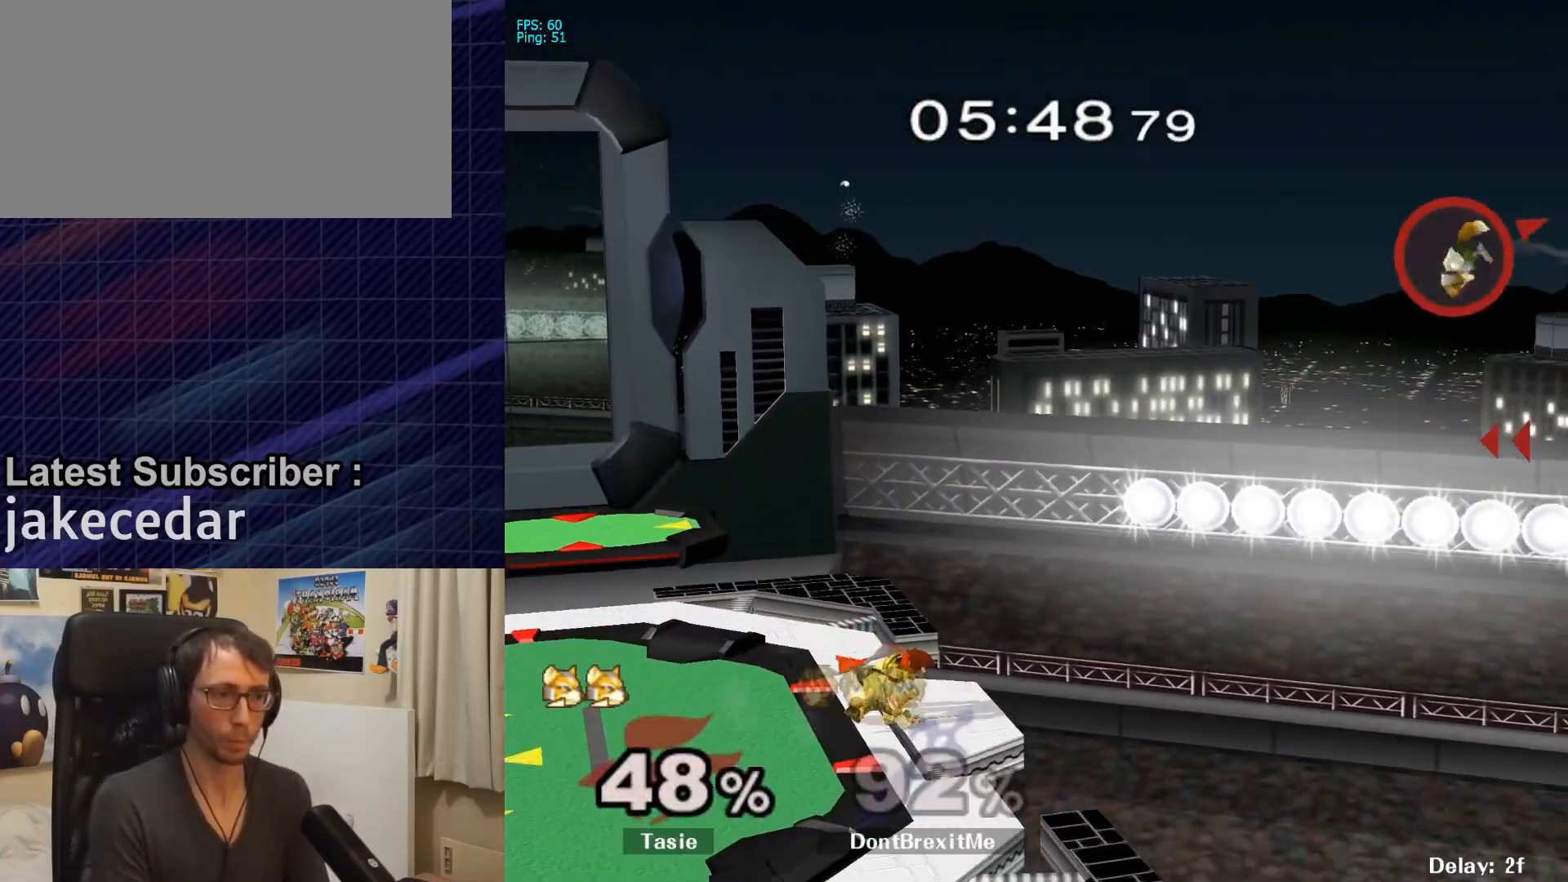
{"buttons": [], "left_stick": "center", "right_stick": "center", "events": [[233, "left_stick", "right"], [300, "X", "down"], [467, "X", "up"], [467, "left_stick", "center"]]}
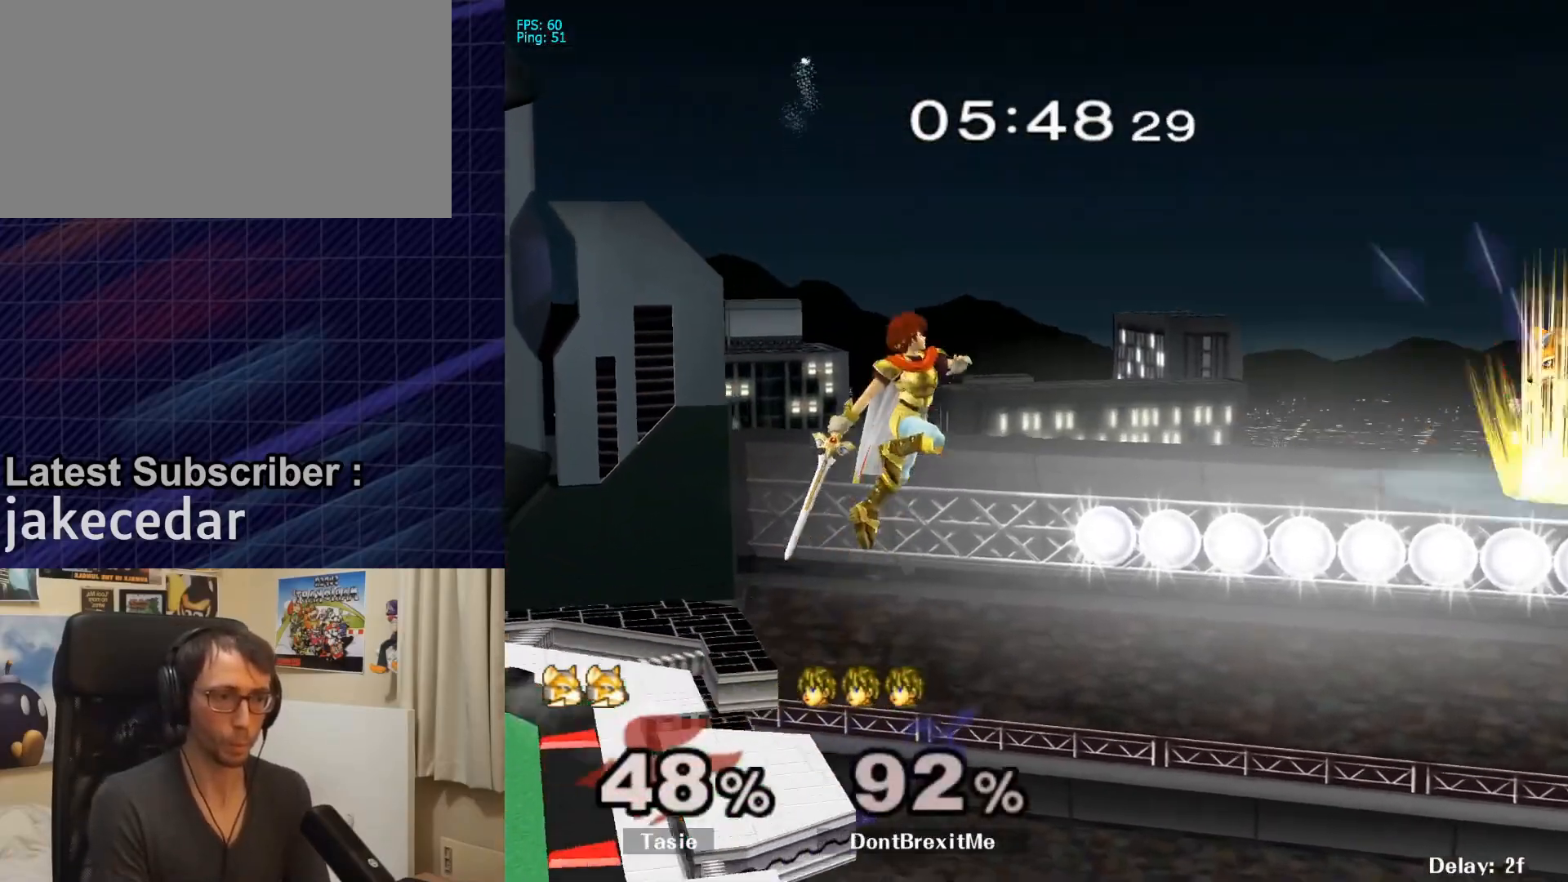
{"buttons": [], "left_stick": "up-left", "right_stick": "center", "events": [[133, "B", "down"], [400, "B", "up"], [400, "left_stick", "up-right"], [500, "left_stick", "up-left"]]}
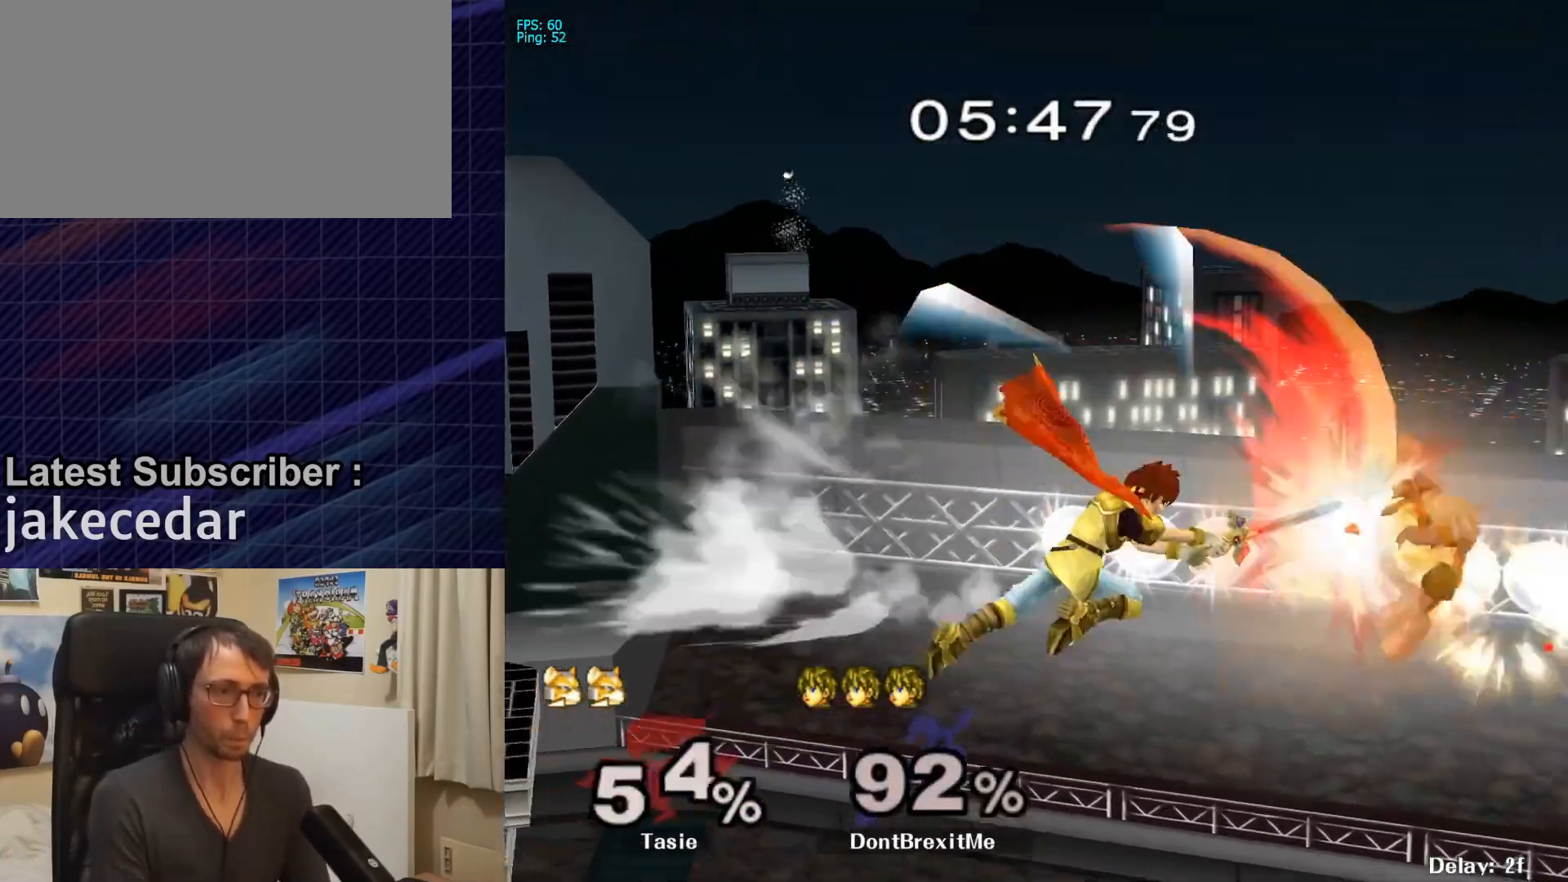
{"buttons": [], "left_stick": "up-left", "right_stick": "center", "events": [[33, "left_stick", "left"], [500, "left_stick", "up-left"]]}
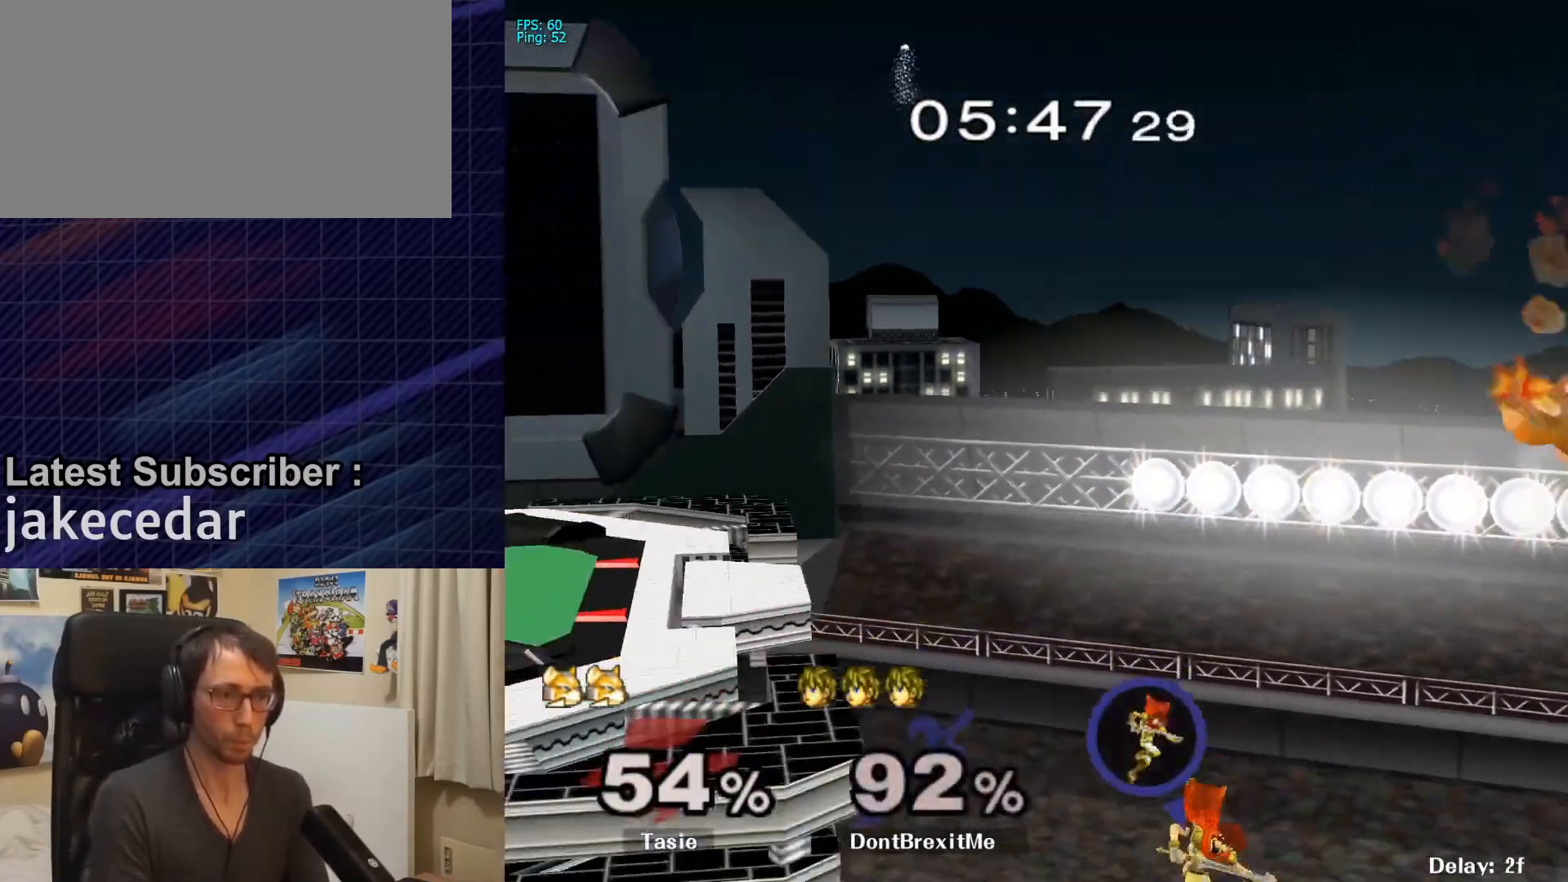
{"buttons": [], "left_stick": "left", "right_stick": "center", "events": [[33, "B", "down"], [100, "B", "up"], [133, "B", "down"], [167, "B", "up"], [200, "left_stick", "left"]]}
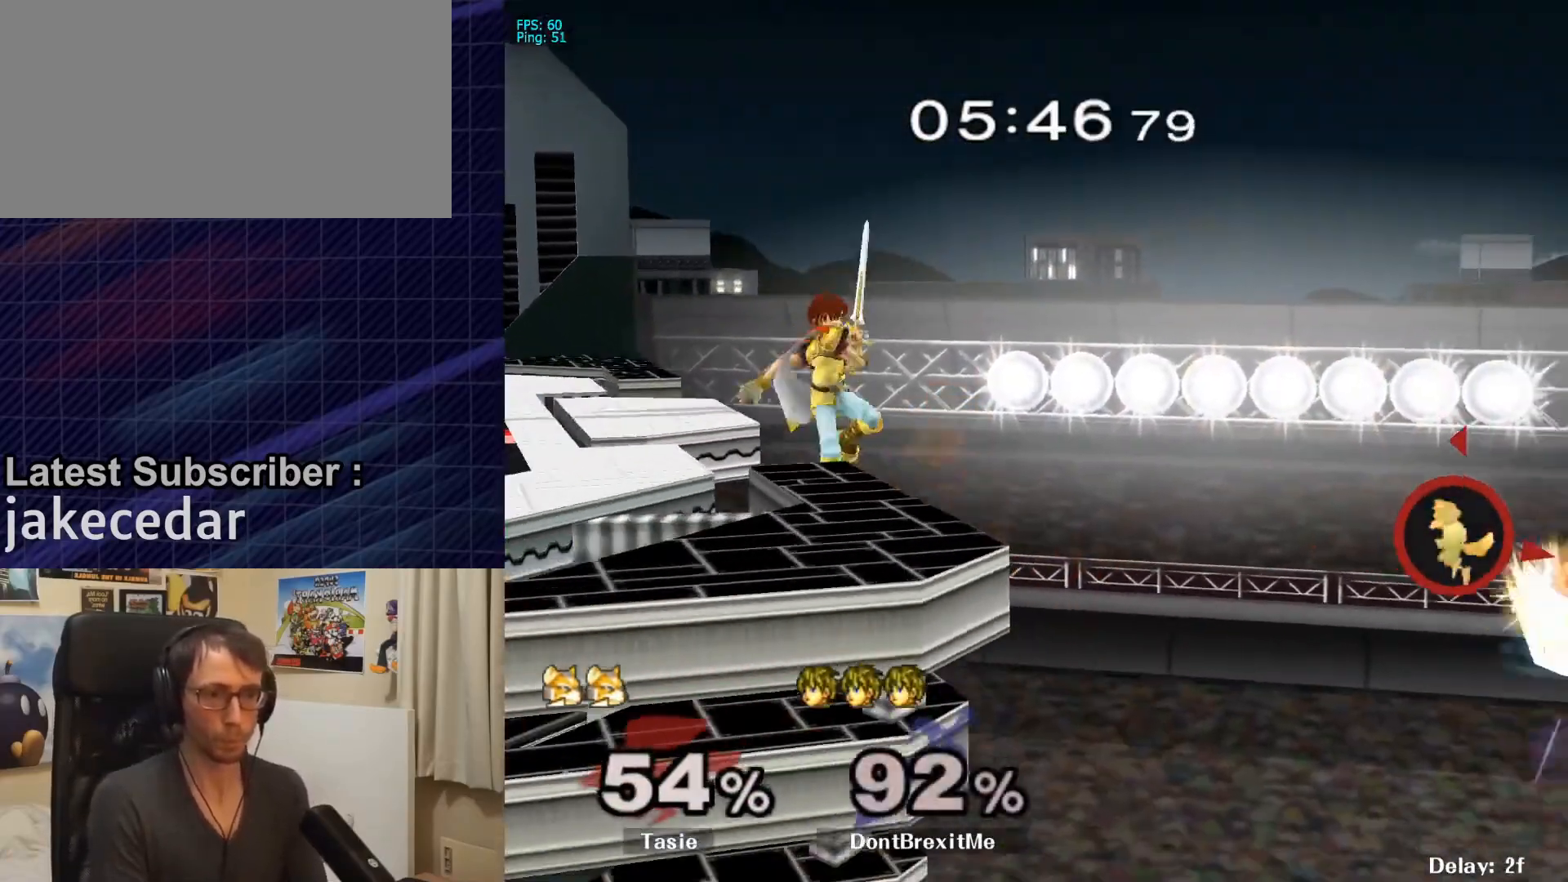
{"buttons": [], "left_stick": "center", "right_stick": "center", "events": [[233, "left_stick", "center"]]}
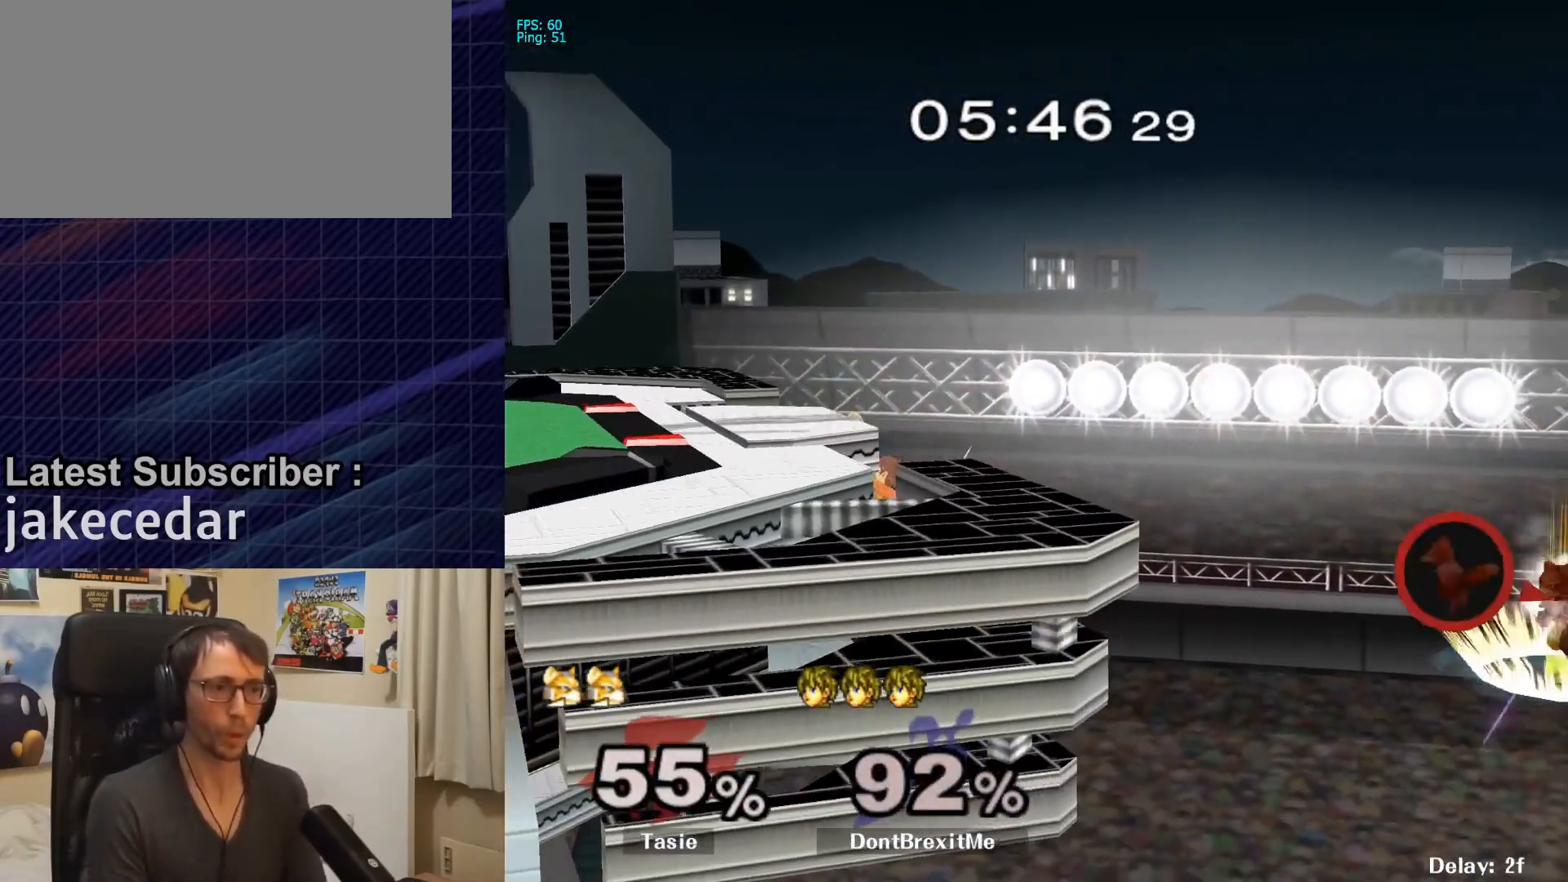
{"buttons": [], "left_stick": "center", "right_stick": "center", "events": [[333, "R1", "down"], [500, "R1", "up"]]}
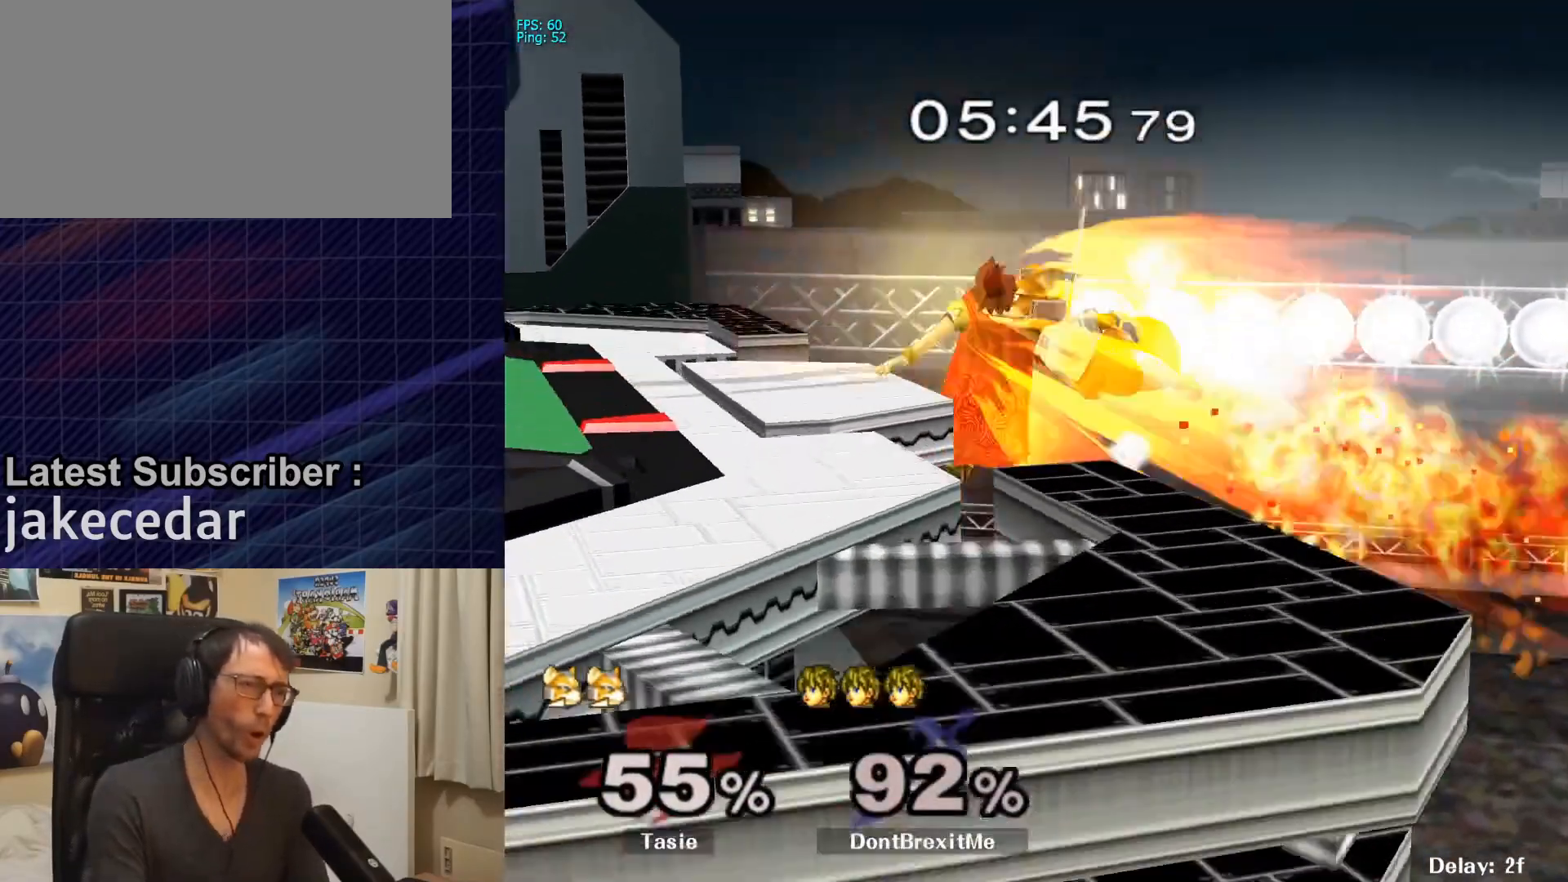
{"buttons": [], "left_stick": "center", "right_stick": "center", "events": [[333, "left_stick", "down-left"], [433, "left_stick", "down-right"], [500, "left_stick", "center"]]}
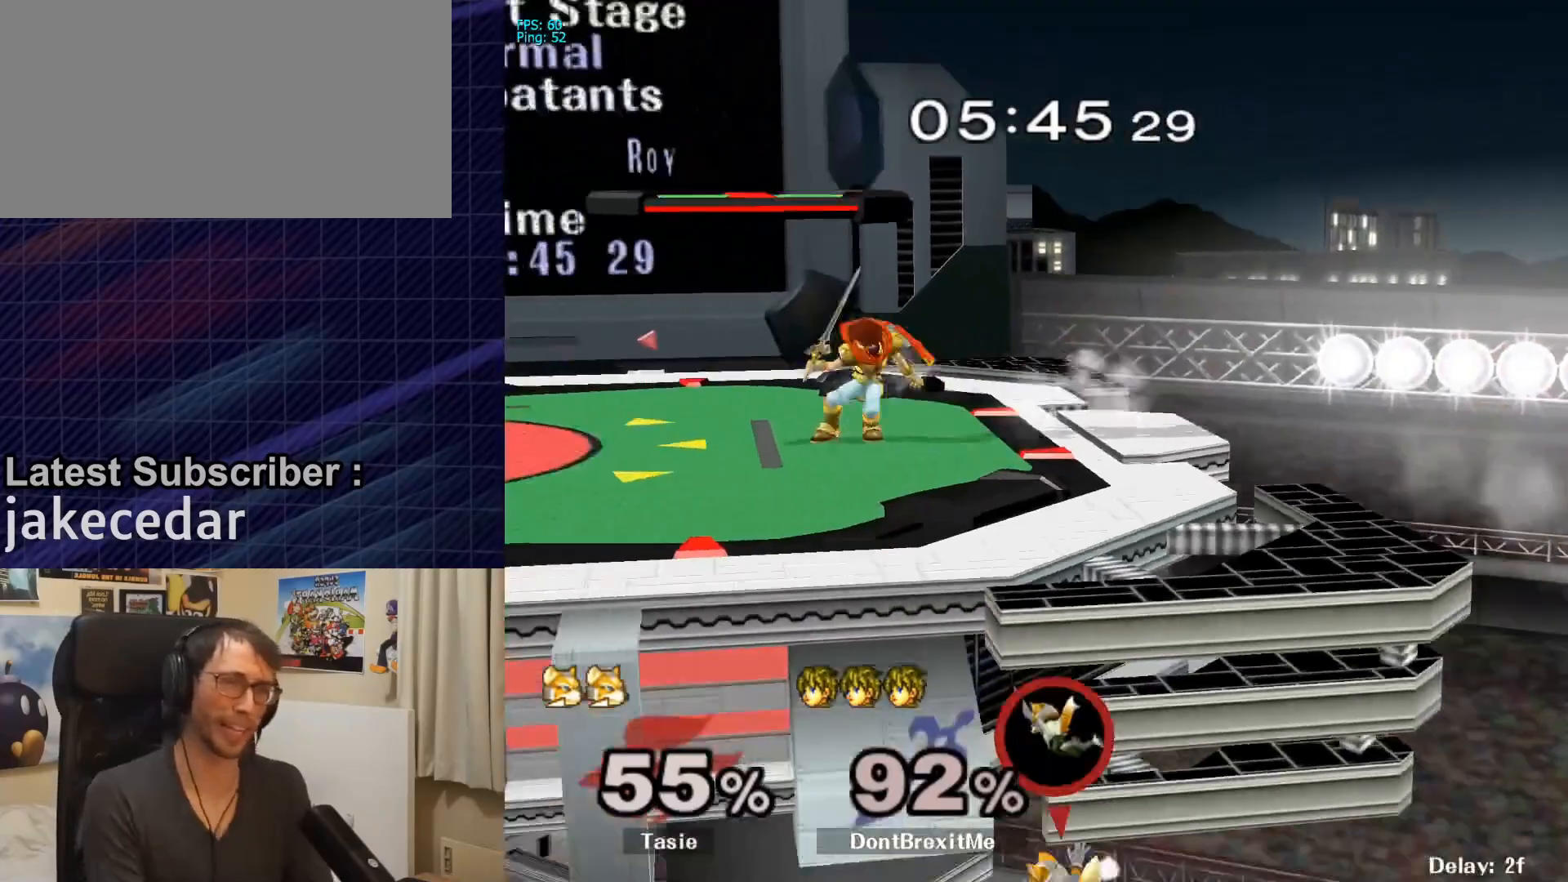
{"buttons": ["X"], "left_stick": "left", "right_stick": "center", "events": [[300, "X", "down"], [400, "X", "up"], [433, "X", "down"], [433, "left_stick", "left"]]}
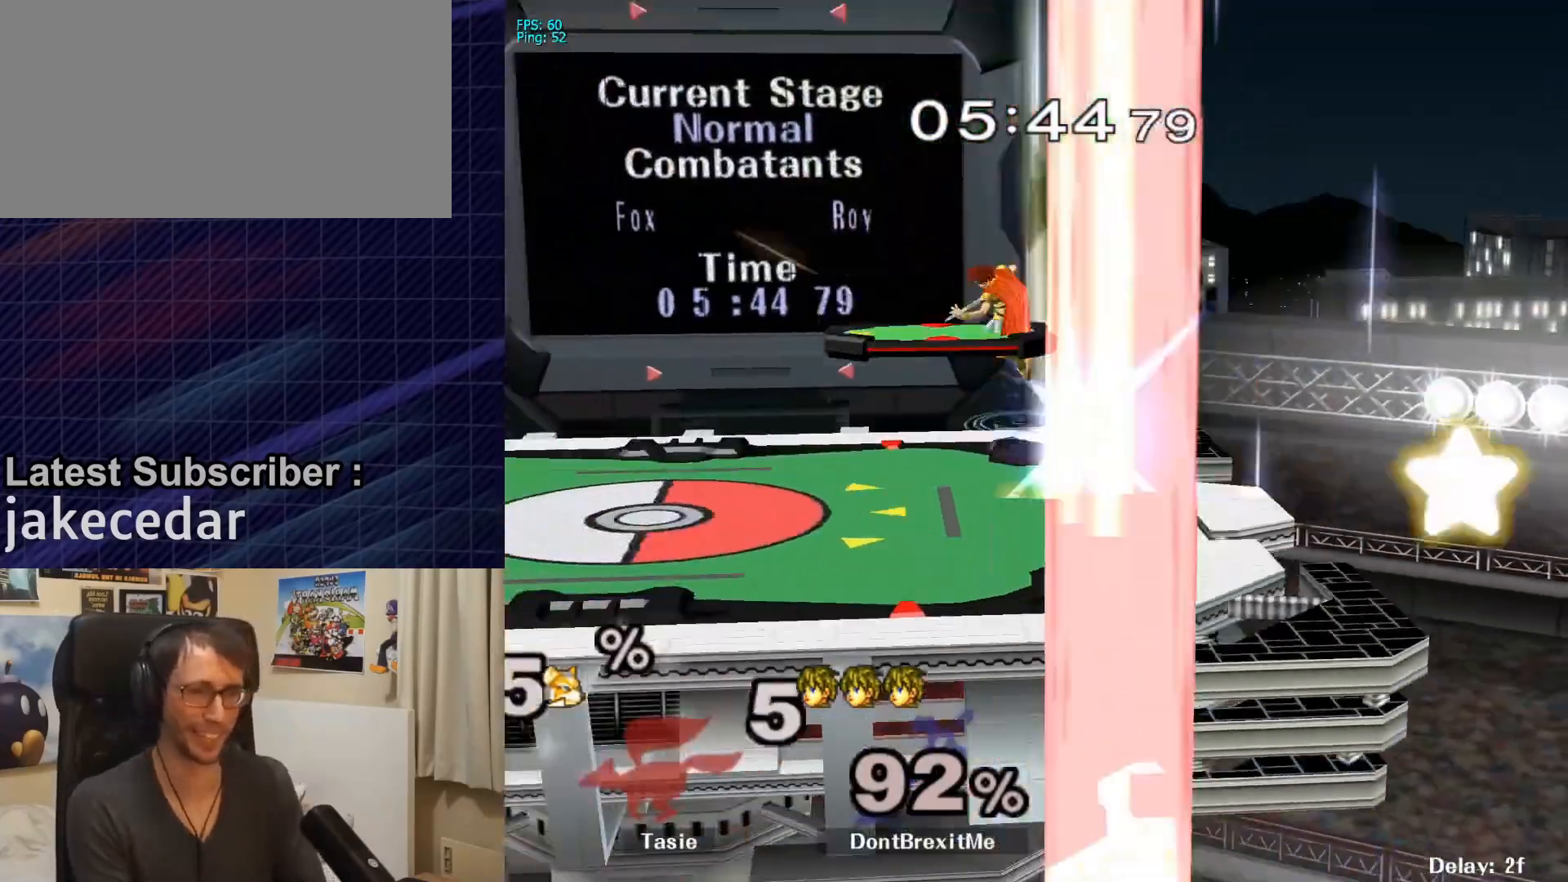
{"buttons": [], "left_stick": "left", "right_stick": "center", "events": [[33, "left_stick", "down-left"], [67, "X", "up"], [133, "R1", "down"], [200, "left_stick", "center"], [300, "R1", "up"], [433, "left_stick", "left"]]}
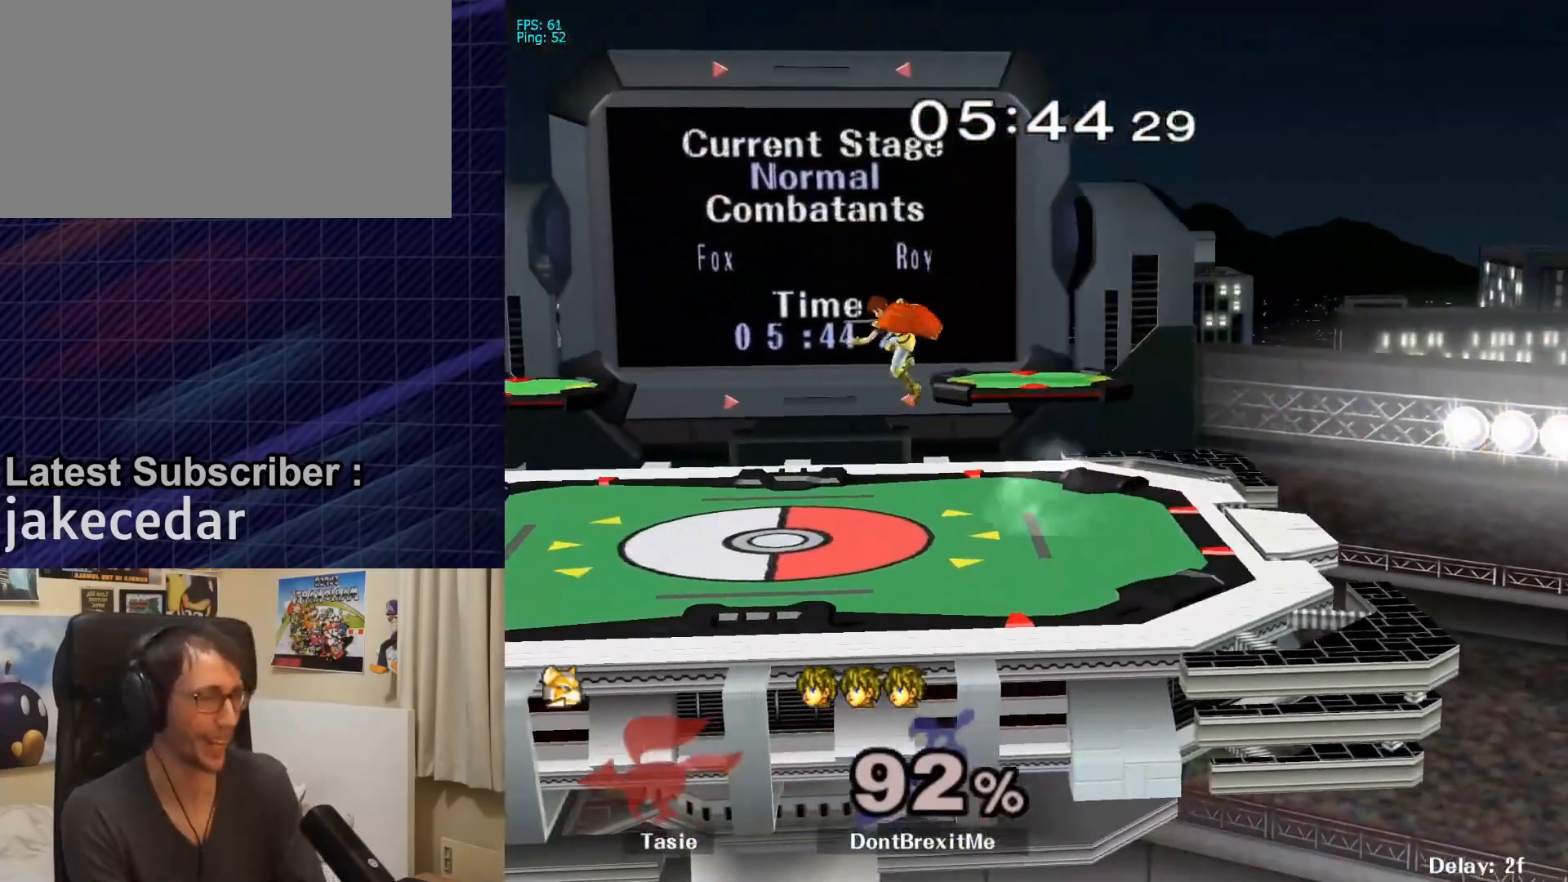
{"buttons": ["R1"], "left_stick": "center", "right_stick": "center", "events": [[67, "left_stick", "down"], [167, "left_stick", "center"], [333, "X", "down"], [333, "left_stick", "down-left"], [400, "R1", "down"], [467, "left_stick", "center"], [500, "X", "up"]]}
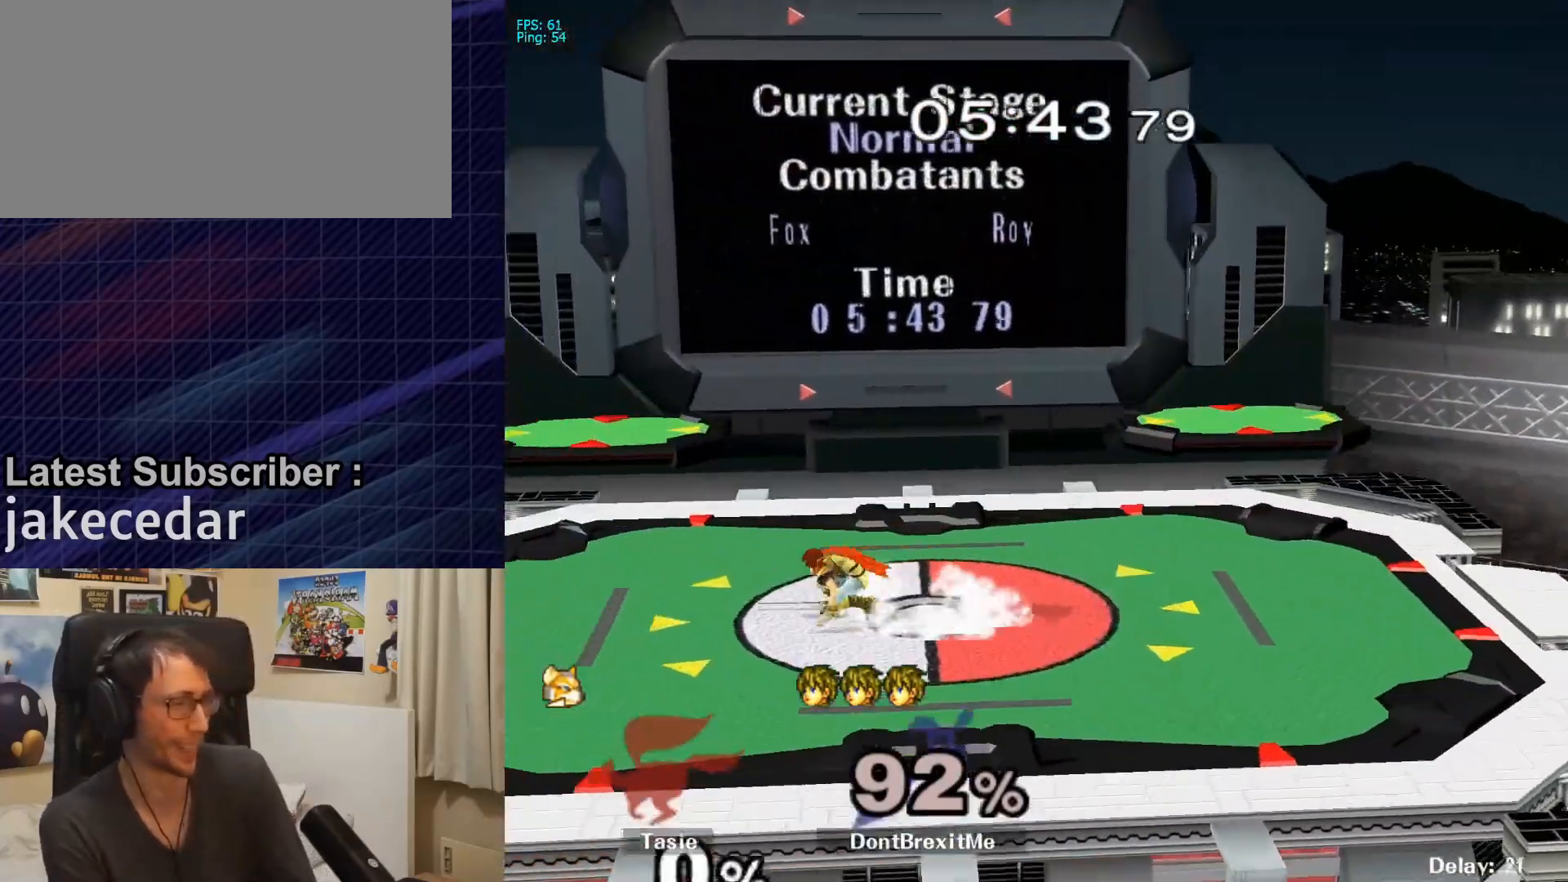
{"buttons": [], "left_stick": "right", "right_stick": "center", "events": [[33, "R1", "up"], [67, "left_stick", "left"], [133, "left_stick", "right"]]}
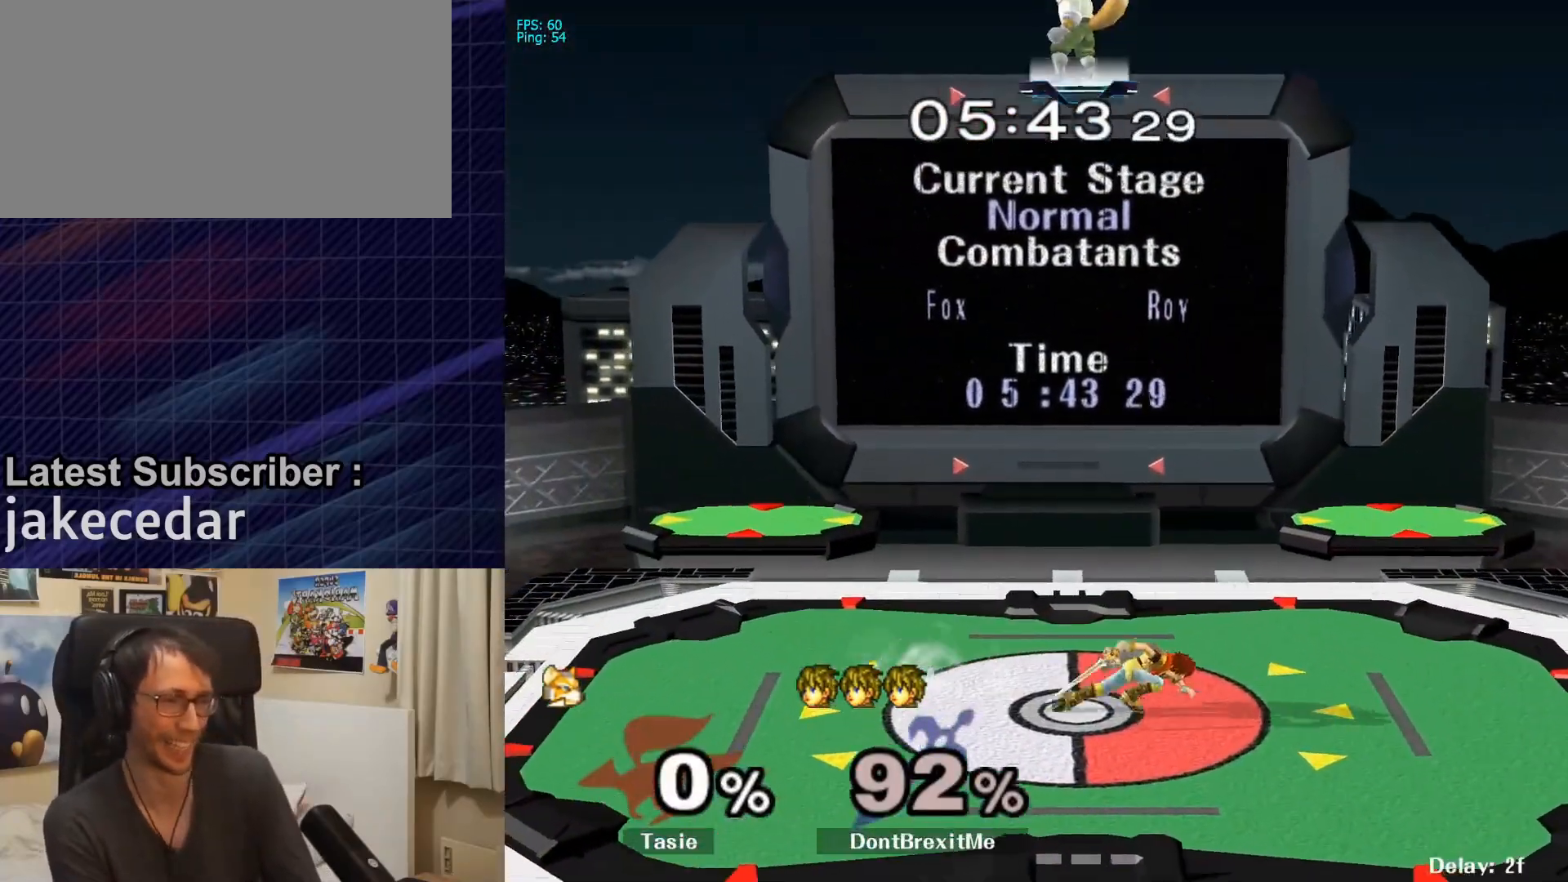
{"buttons": ["X"], "left_stick": "center", "right_stick": "center", "events": [[67, "X", "down"], [67, "left_stick", "down-right"], [133, "R1", "down"], [167, "left_stick", "right"], [233, "X", "up"], [267, "left_stick", "center"], [300, "R1", "up"], [333, "left_stick", "right"], [433, "X", "down"], [500, "left_stick", "center"]]}
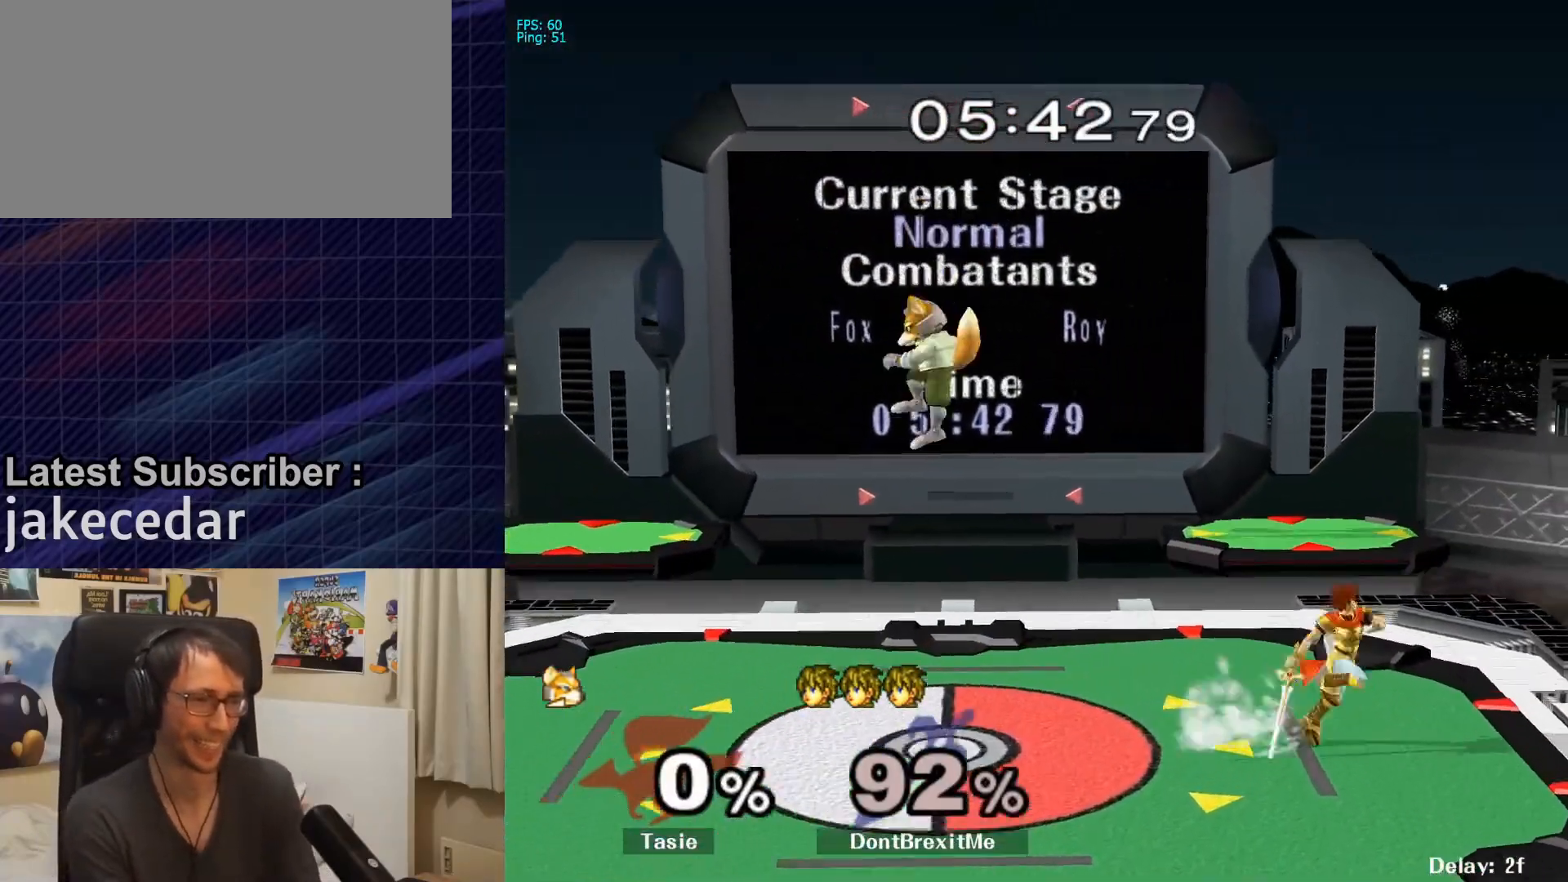
{"buttons": [], "left_stick": "left", "right_stick": "center", "events": [[33, "X", "up"], [100, "X", "down"], [167, "X", "up"], [200, "left_stick", "down"], [267, "R1", "down"], [333, "left_stick", "center"], [400, "R1", "up"], [433, "left_stick", "left"]]}
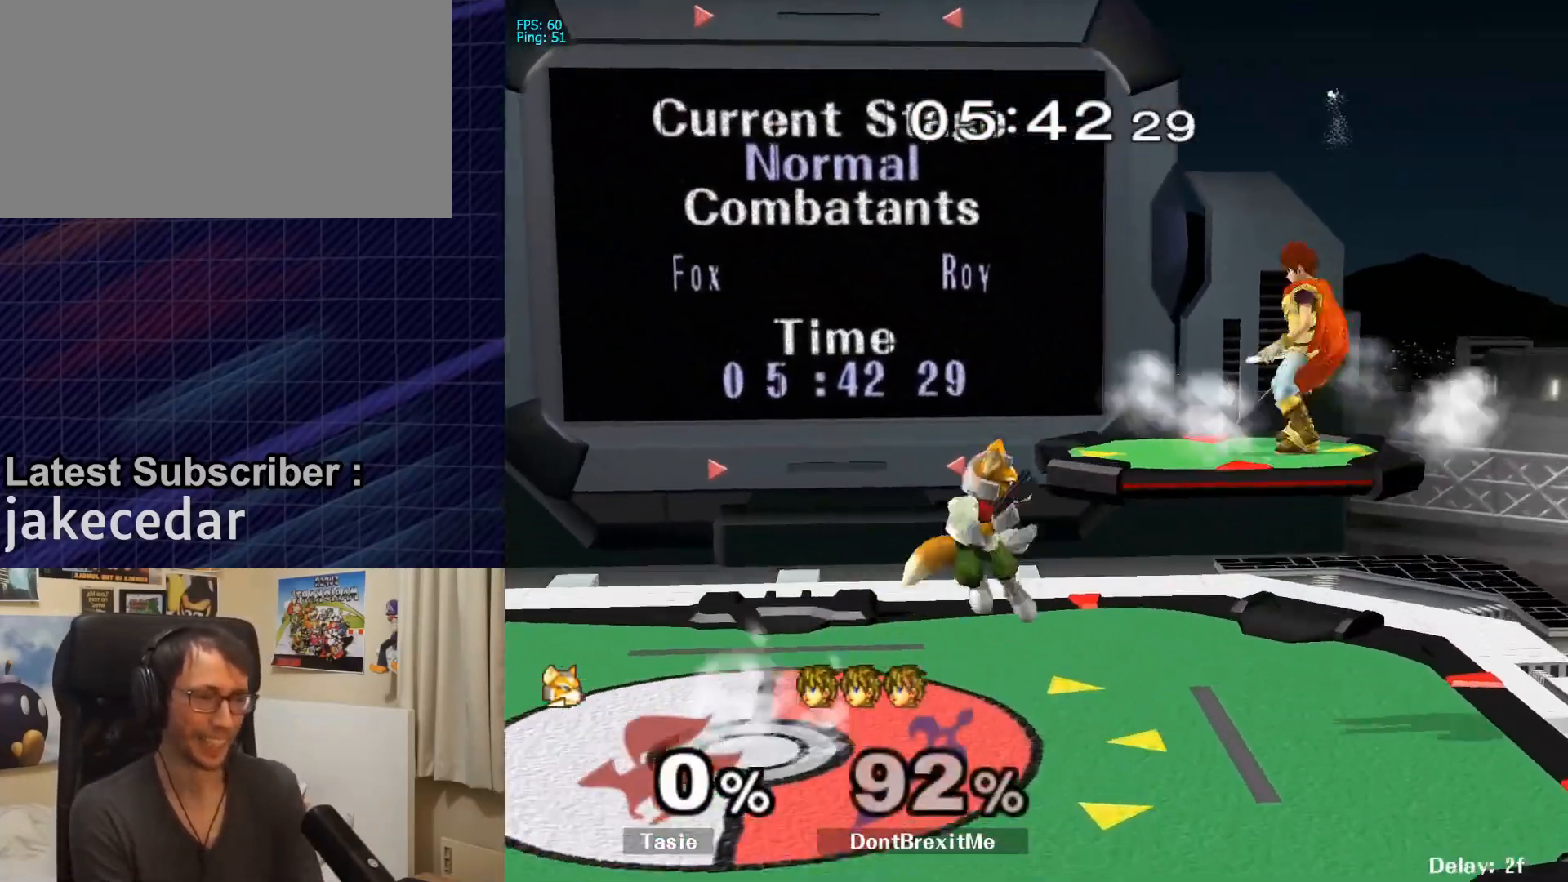
{"buttons": [], "left_stick": "left", "right_stick": "center", "events": [[33, "L1", "down"], [333, "X", "down"], [433, "L1", "up"], [500, "X", "up"]]}
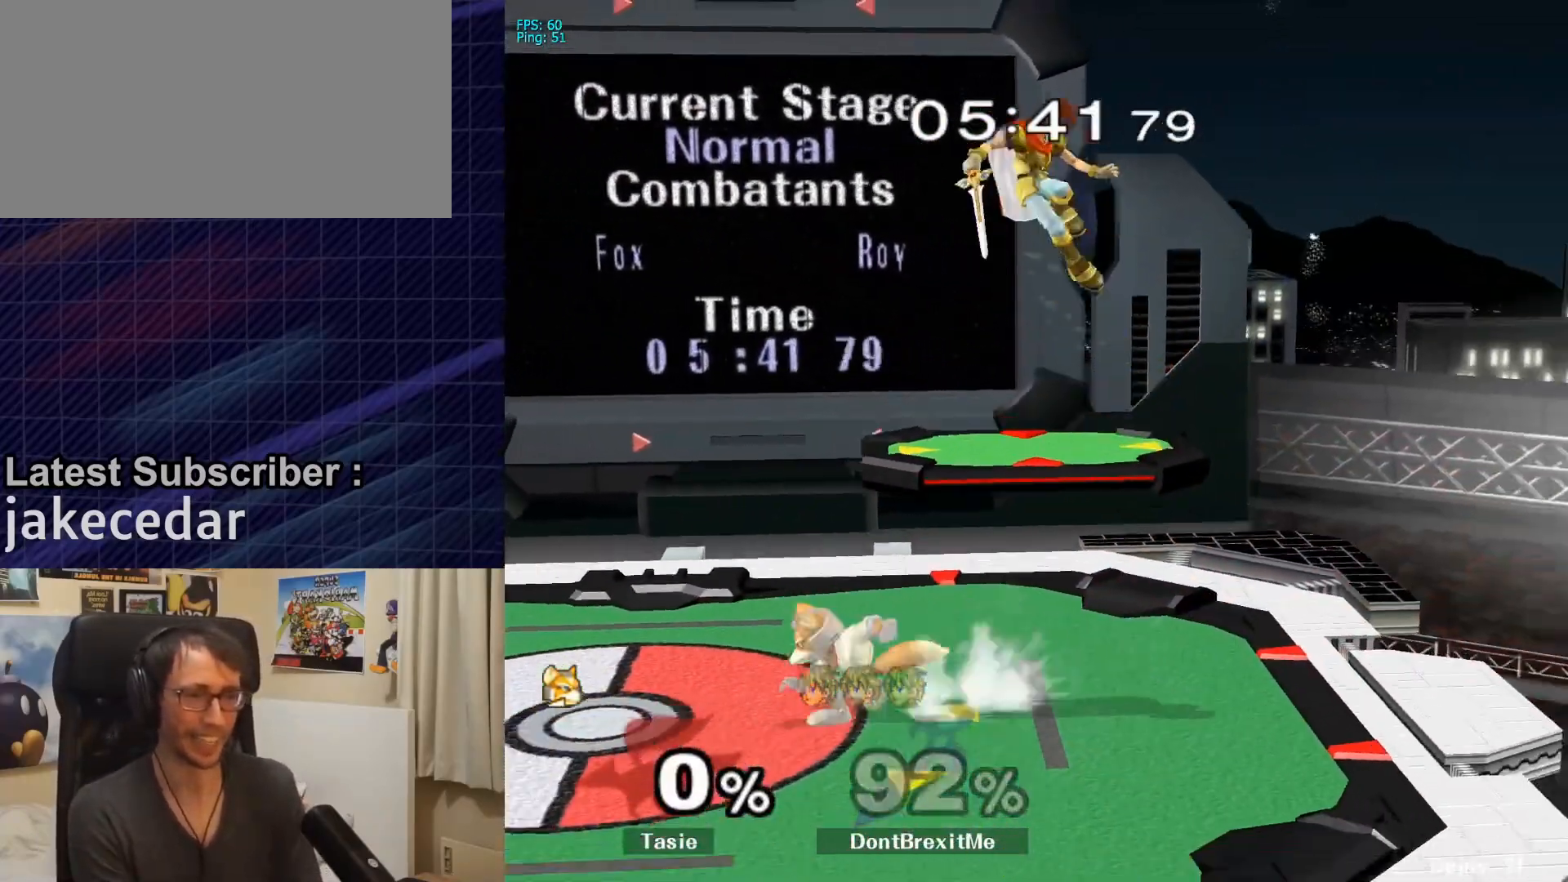
{"buttons": [], "left_stick": "left", "right_stick": "center", "events": [[233, "X", "down"], [400, "X", "up"]]}
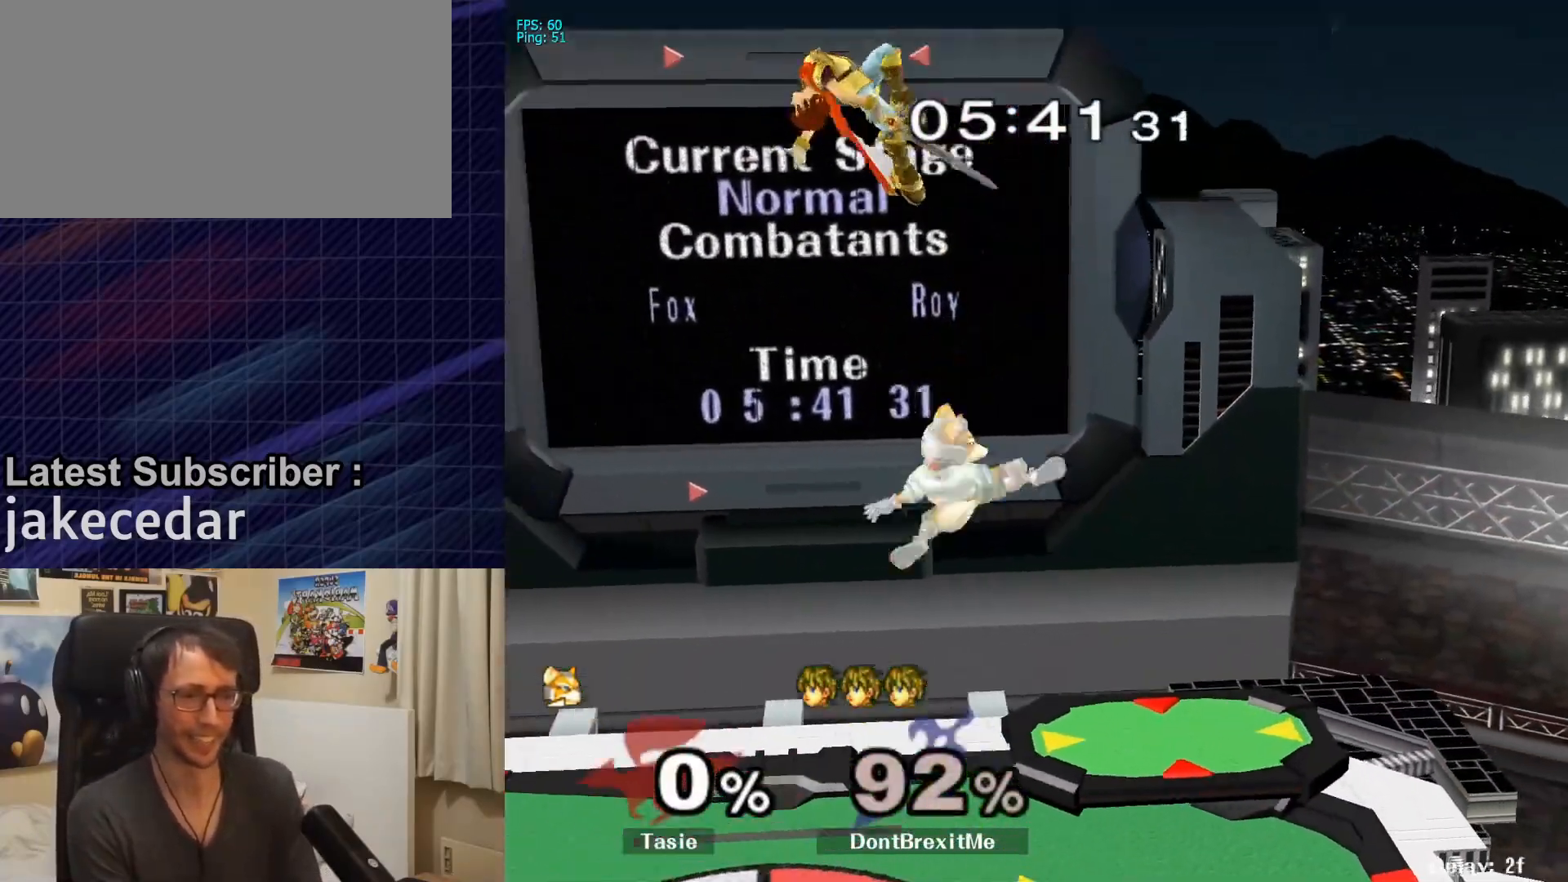
{"buttons": ["L1"], "left_stick": "down-left", "right_stick": "center", "events": [[100, "left_stick", "down-left"], [500, "L1", "down"]]}